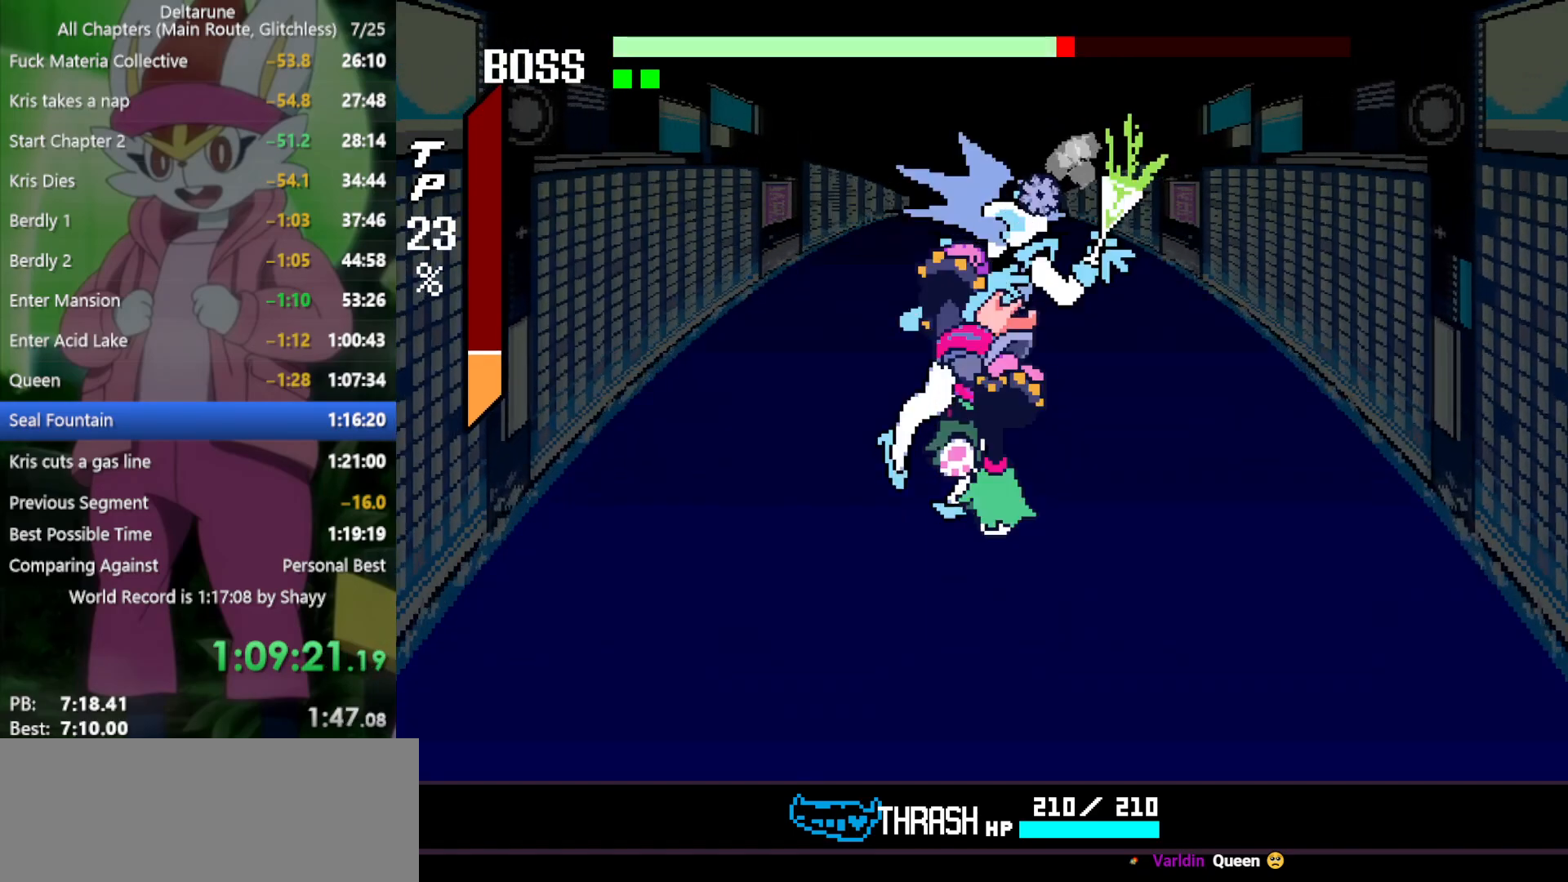
Gameplay with keyboard; each line is a JSON object with the keys held at the frame after it. "events" lists presses ("down") and releases ("up") of "c", "ctrl", "down", "left", "return", "right", "shift", "up", "x" and "z" between this image and that frame as [ms after this image, input, new state], when the widget could be followed in between. No other keys are recorded. Mouse input is not recorded.
{"keys": ["x"], "events": [[50, "return", "up"], [50, "z", "down"], [100, "z", "up"], [134, "return", "down"], [184, "return", "up"], [184, "z", "down"], [234, "z", "up"], [284, "return", "down"], [317, "return", "up"], [317, "z", "down"], [367, "z", "up"], [450, "return", "down"], [450, "z", "down"], [500, "return", "up"], [500, "z", "up"]]}
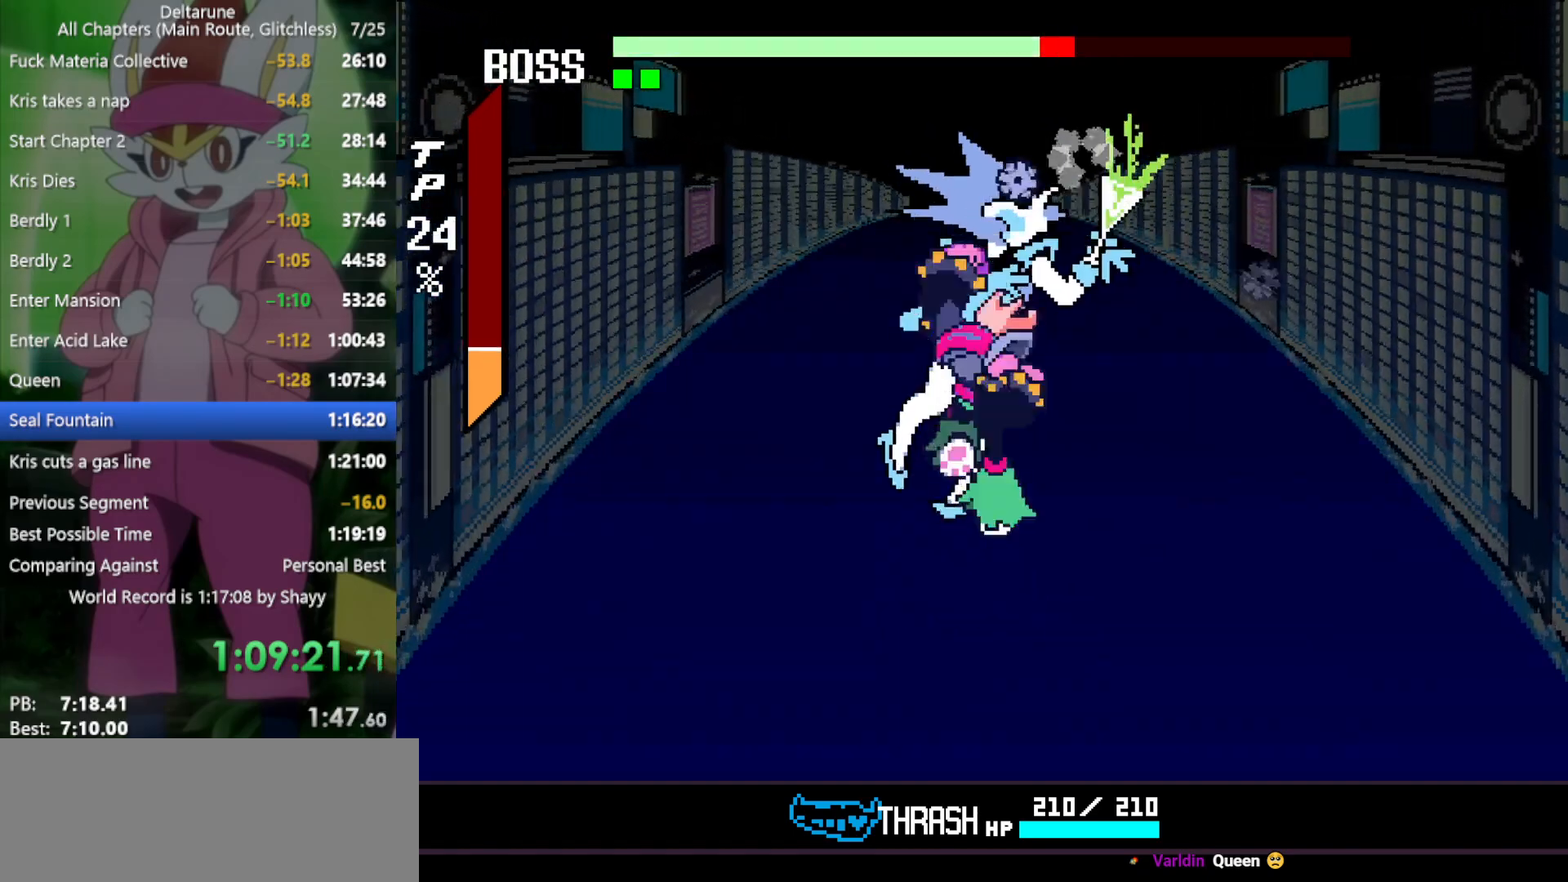
{"keys": ["x"], "events": [[50, "z", "down"], [100, "return", "down"], [150, "return", "up"], [150, "z", "up"], [184, "z", "down"], [234, "return", "down"], [284, "return", "up"], [284, "z", "up"], [367, "return", "down"], [367, "z", "down"], [417, "return", "up"], [417, "z", "up"]]}
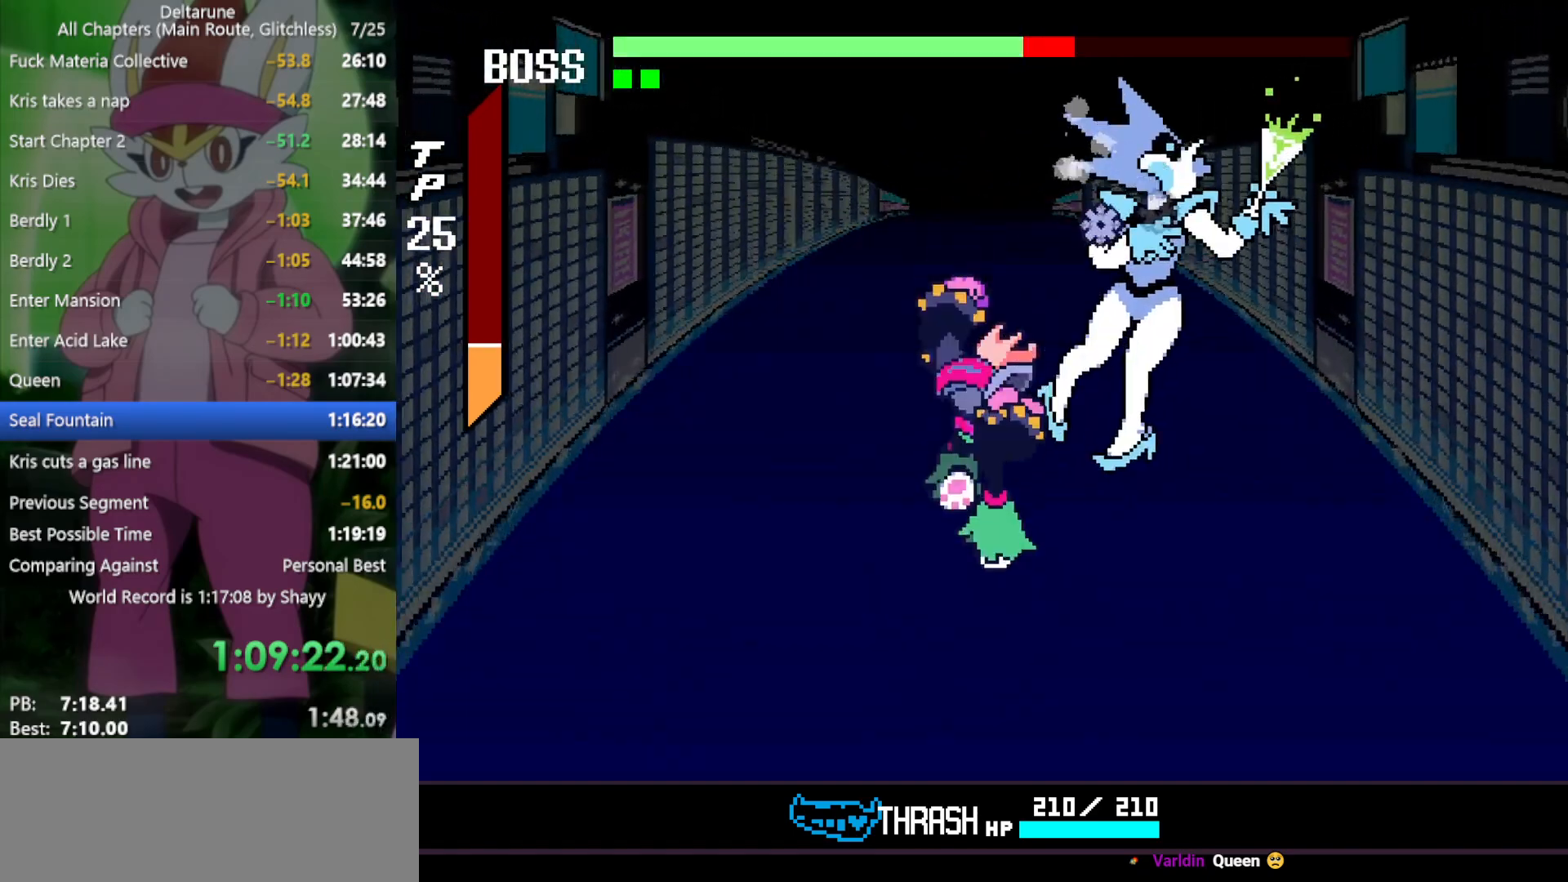
{"keys": ["x"], "events": [[17, "return", "down"], [17, "z", "down"], [50, "return", "up"], [50, "z", "up"], [150, "return", "down"], [150, "z", "down"], [200, "return", "up"], [234, "z", "up"], [284, "return", "down"], [334, "return", "up"], [334, "z", "down"], [417, "z", "up"]]}
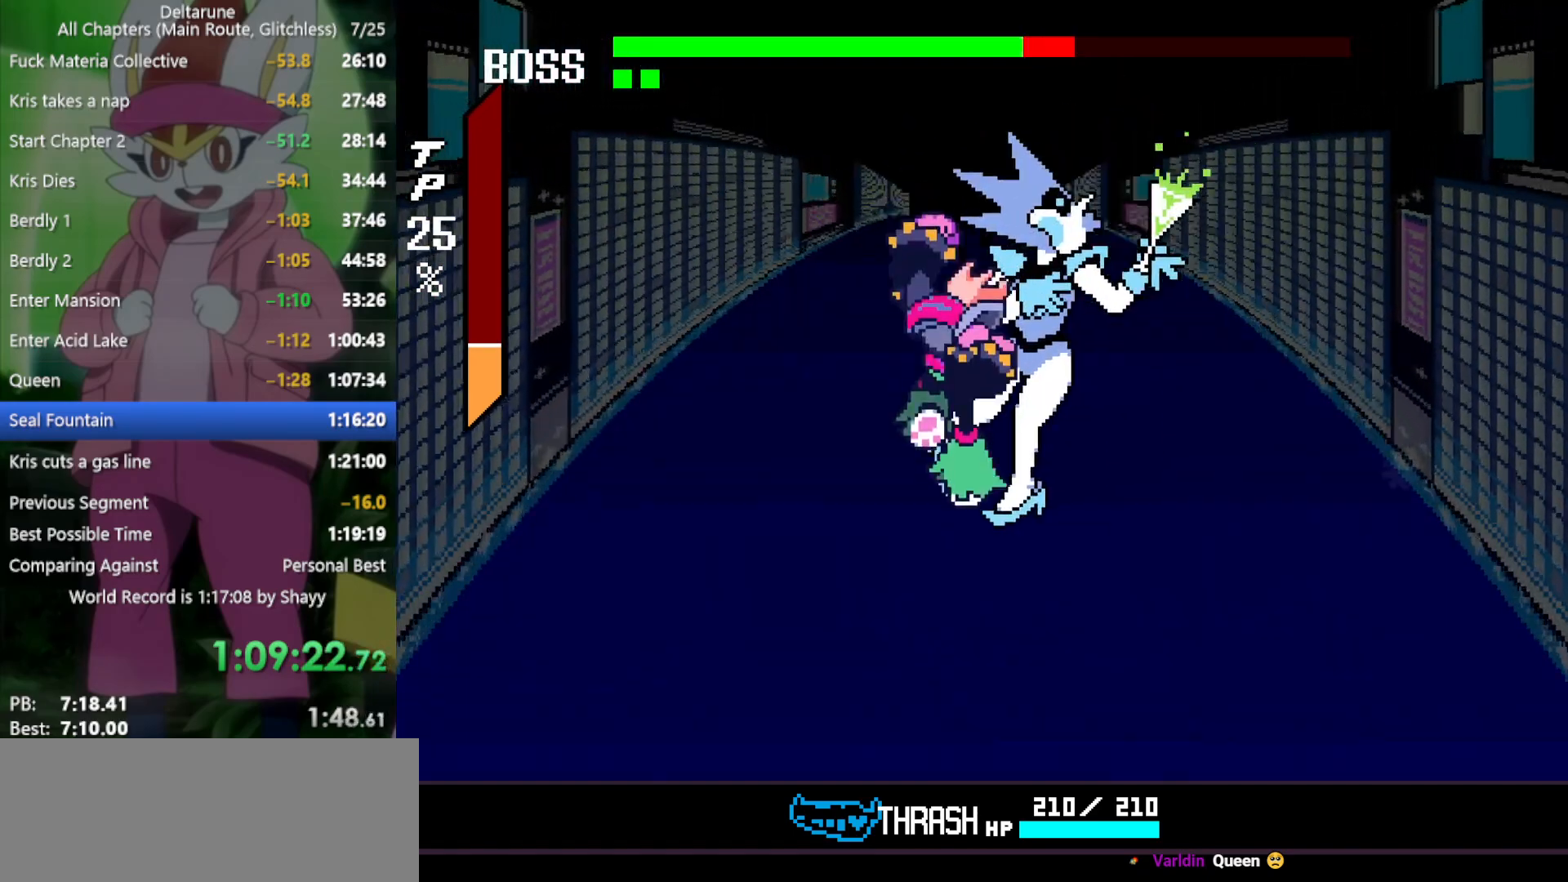
{"keys": ["x"], "events": []}
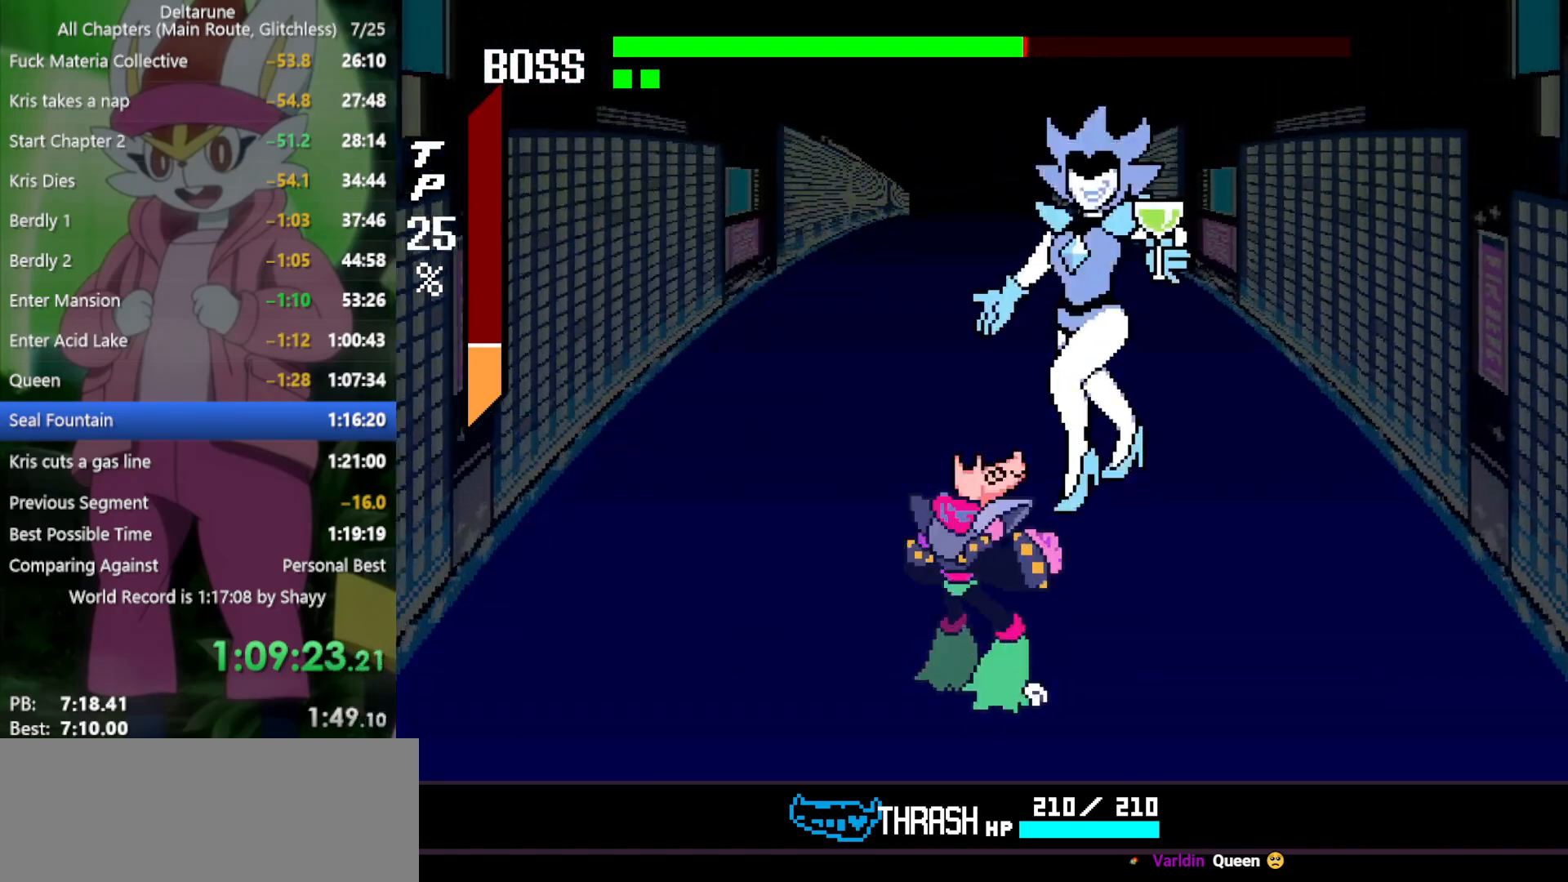
{"keys": ["return", "x"], "events": [[117, "right", "down"], [250, "right", "up"], [434, "z", "down"], [484, "return", "down"], [484, "z", "up"]]}
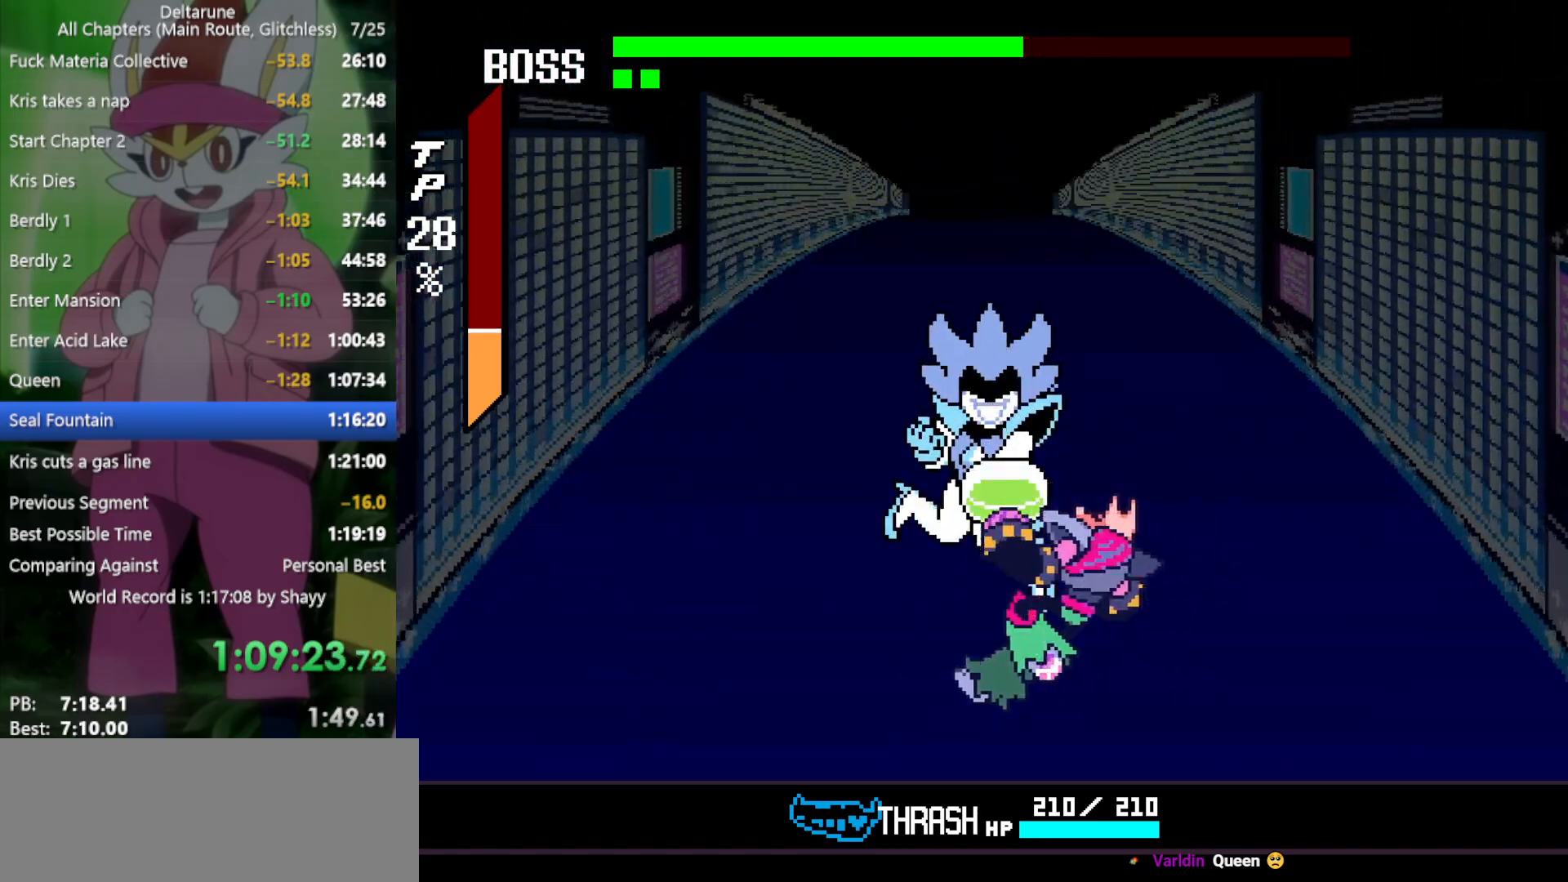
{"keys": ["return", "x"], "events": [[67, "return", "up"], [67, "z", "down"], [167, "return", "down"], [167, "z", "up"], [217, "return", "up"], [250, "z", "down"], [300, "return", "down"], [300, "z", "up"], [350, "return", "up"], [350, "z", "down"], [434, "return", "down"], [434, "z", "up"]]}
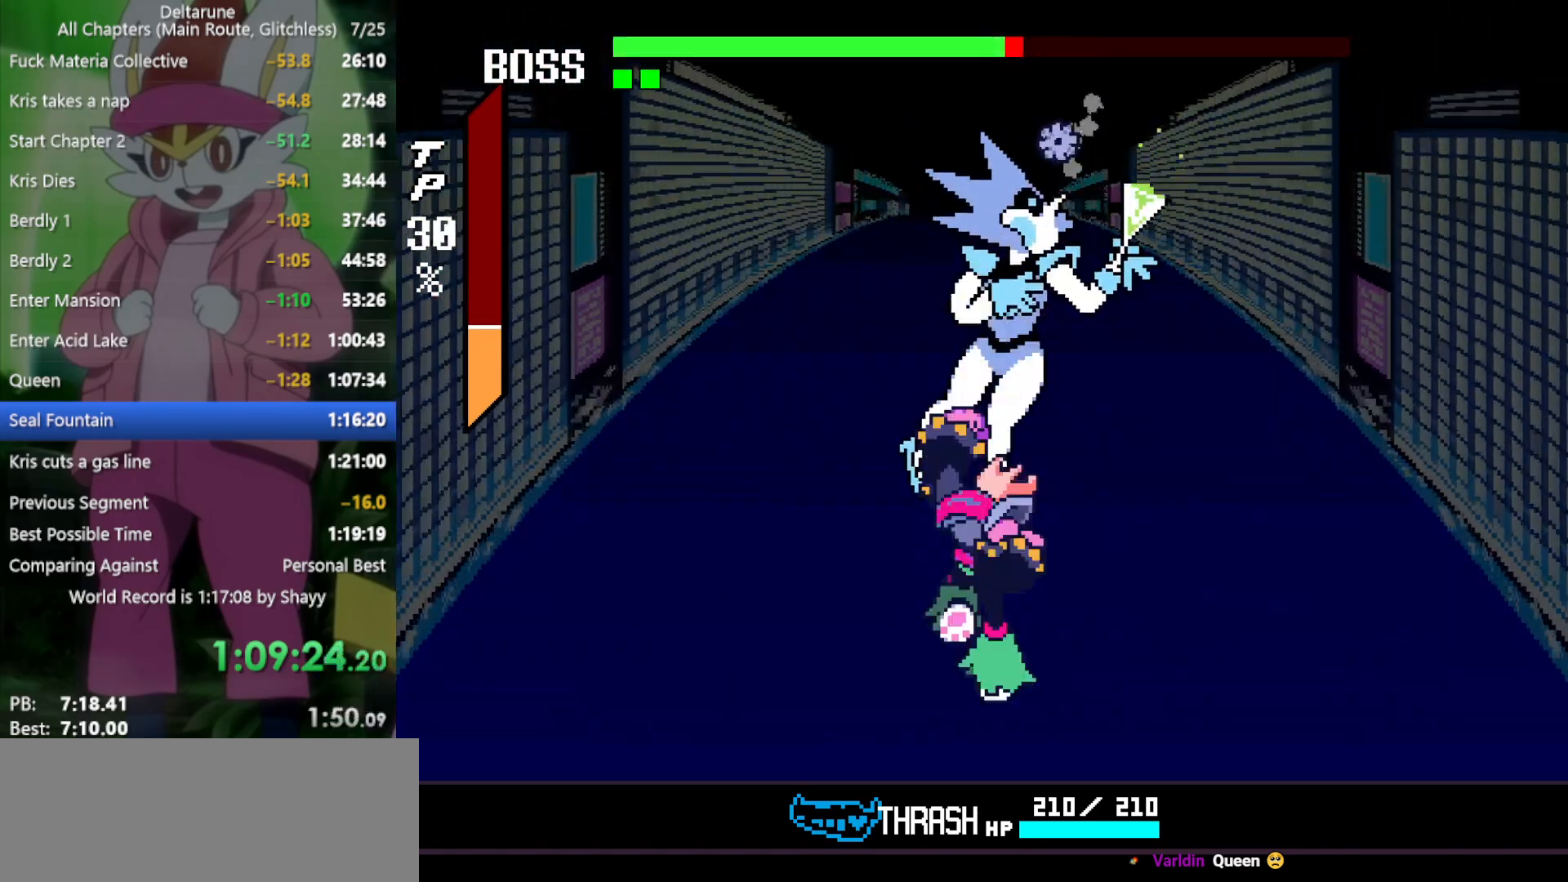
{"keys": ["x"], "events": [[34, "return", "up"], [34, "z", "down"], [84, "z", "up"], [117, "return", "down"], [167, "return", "up"], [167, "z", "down"], [217, "z", "up"], [267, "return", "down"], [267, "z", "down"], [317, "return", "up"], [350, "z", "up"], [400, "return", "down"], [400, "z", "down"], [484, "return", "up"], [484, "z", "up"]]}
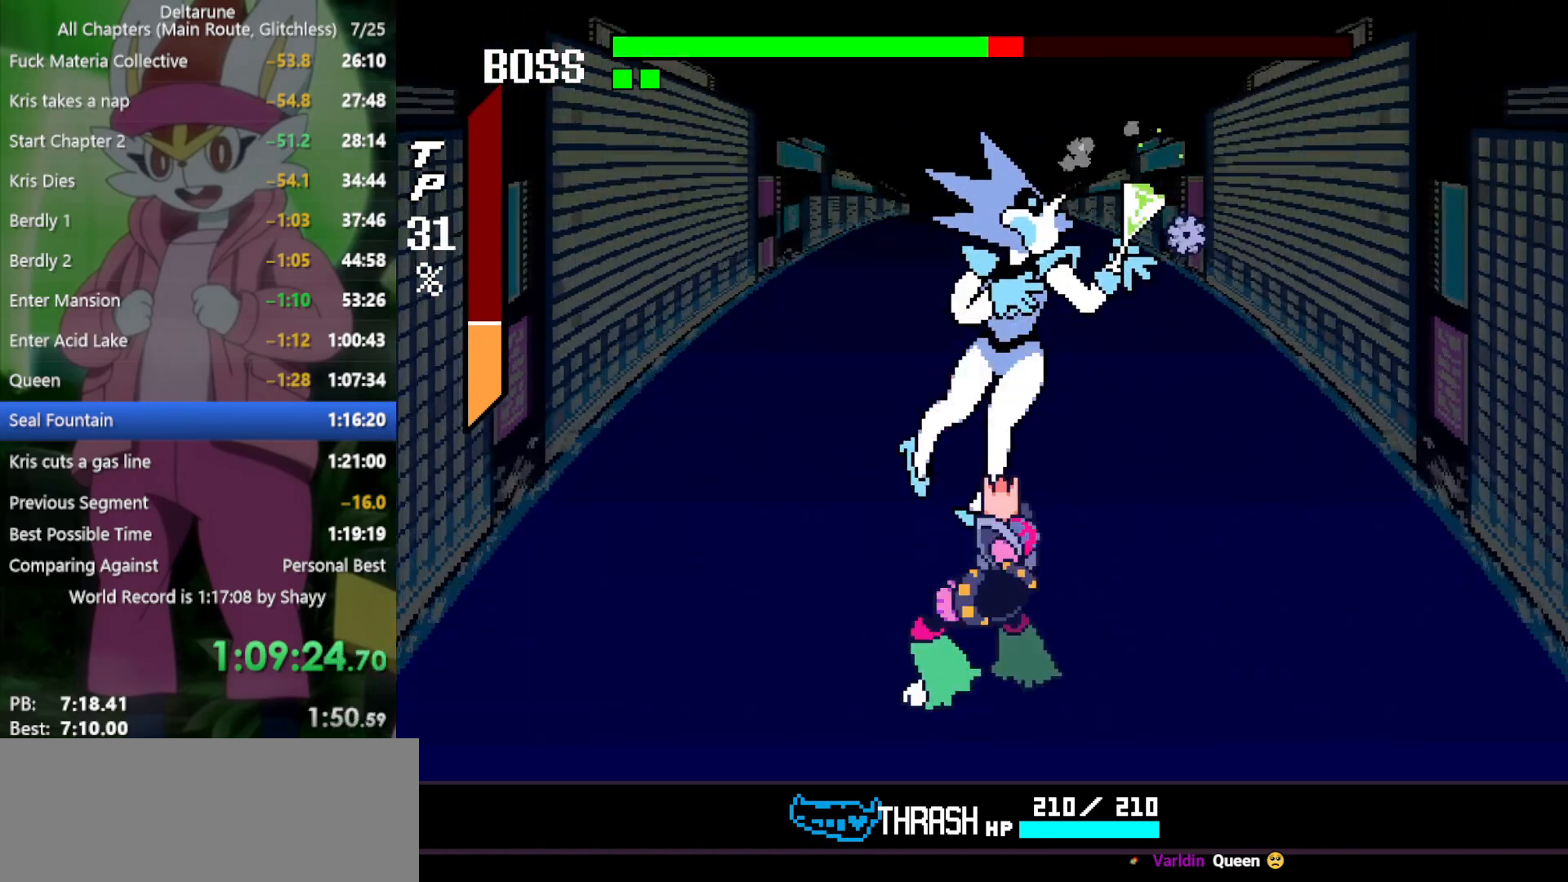
{"keys": ["return", "x"], "events": [[34, "return", "down"], [84, "z", "down"], [134, "return", "up"], [134, "z", "up"], [217, "return", "down"], [217, "z", "down"], [267, "return", "up"], [267, "z", "up"], [350, "return", "down"], [350, "z", "down"], [400, "return", "up"], [450, "z", "up"], [500, "return", "down"]]}
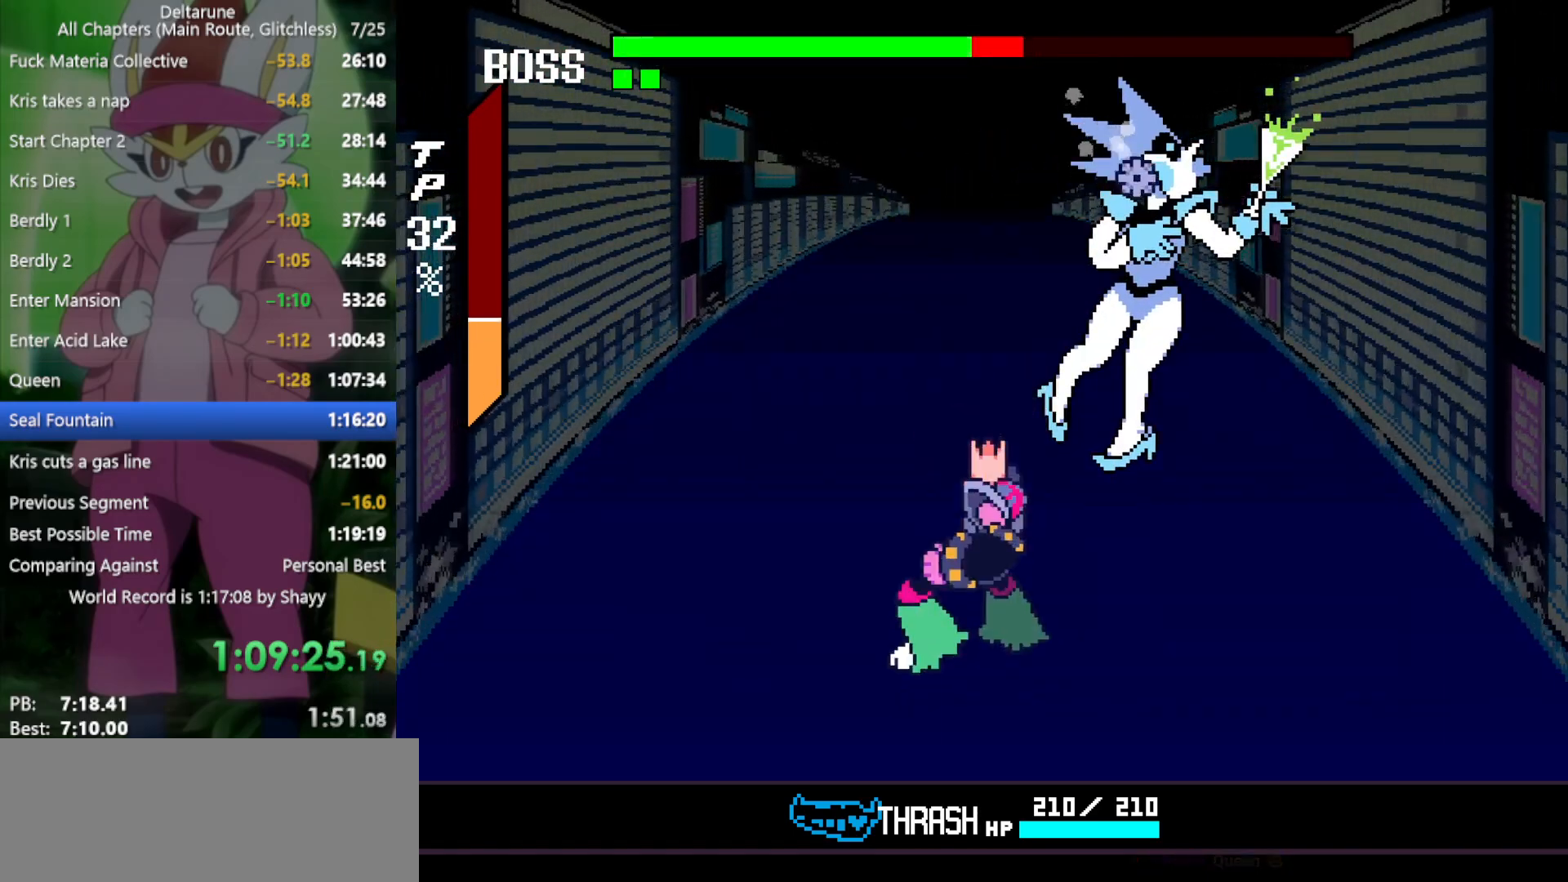
{"keys": ["x"], "events": [[50, "return", "up"], [50, "z", "down"], [134, "return", "down"], [134, "z", "up"], [184, "z", "down"], [234, "return", "up"], [267, "z", "up"]]}
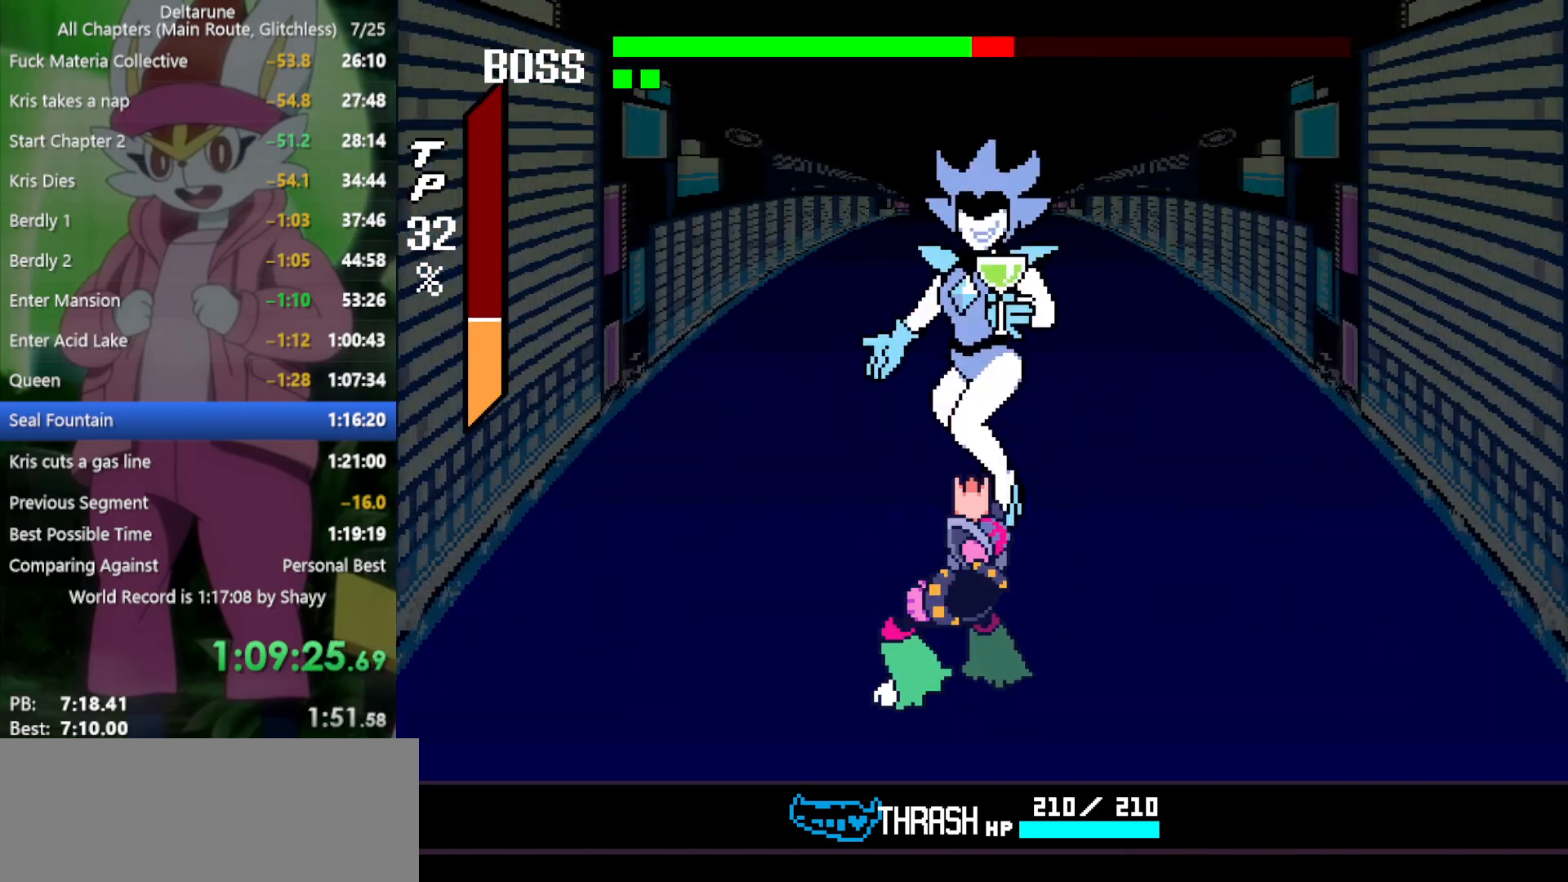
{"keys": ["x"], "events": []}
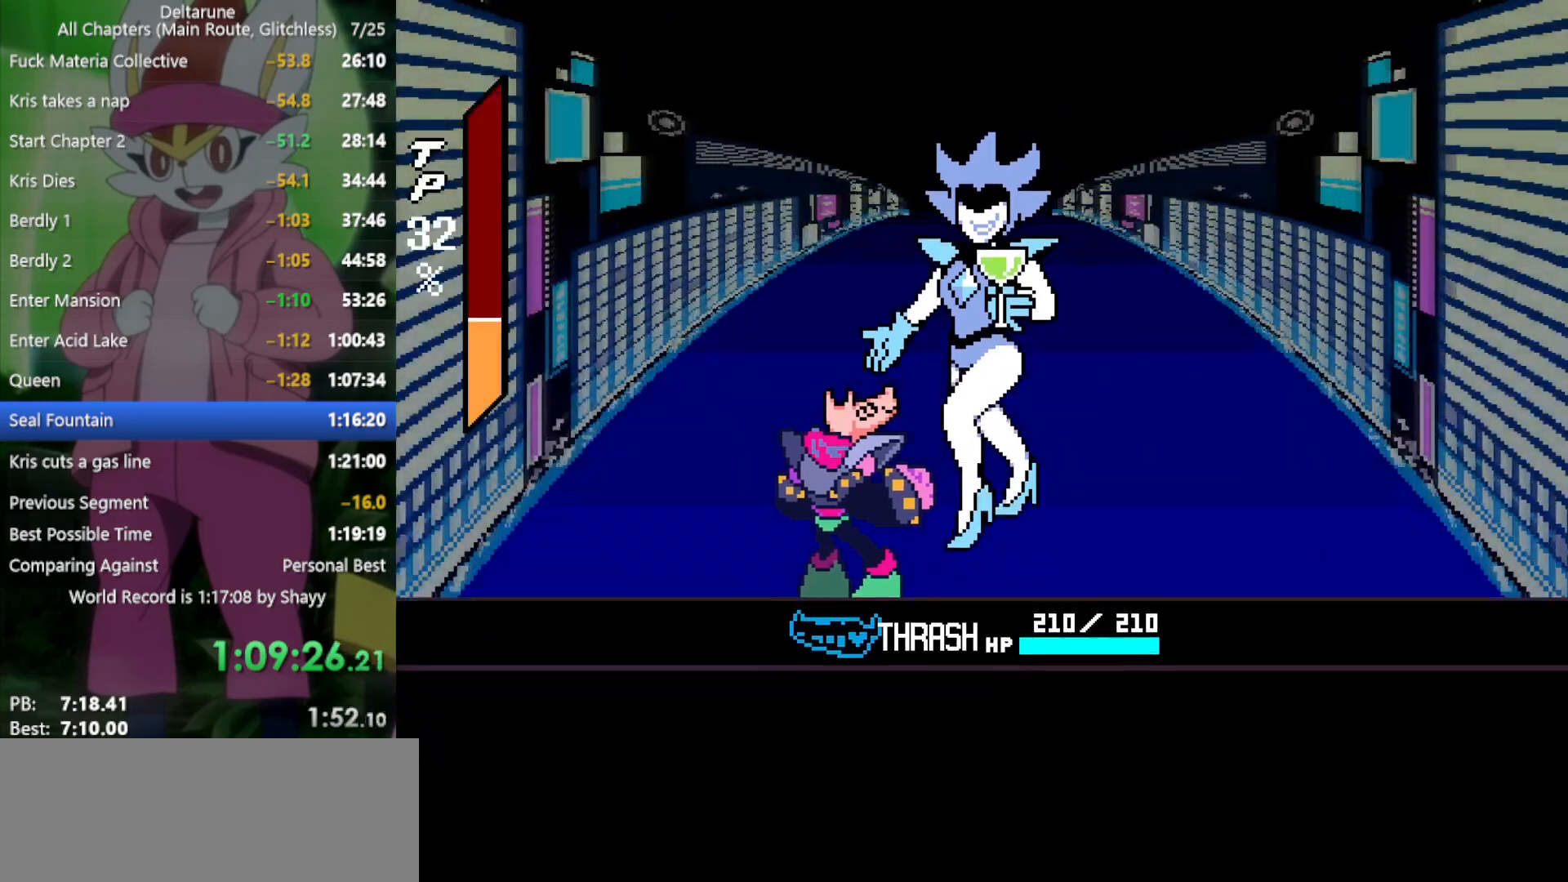
{"keys": ["x"], "events": []}
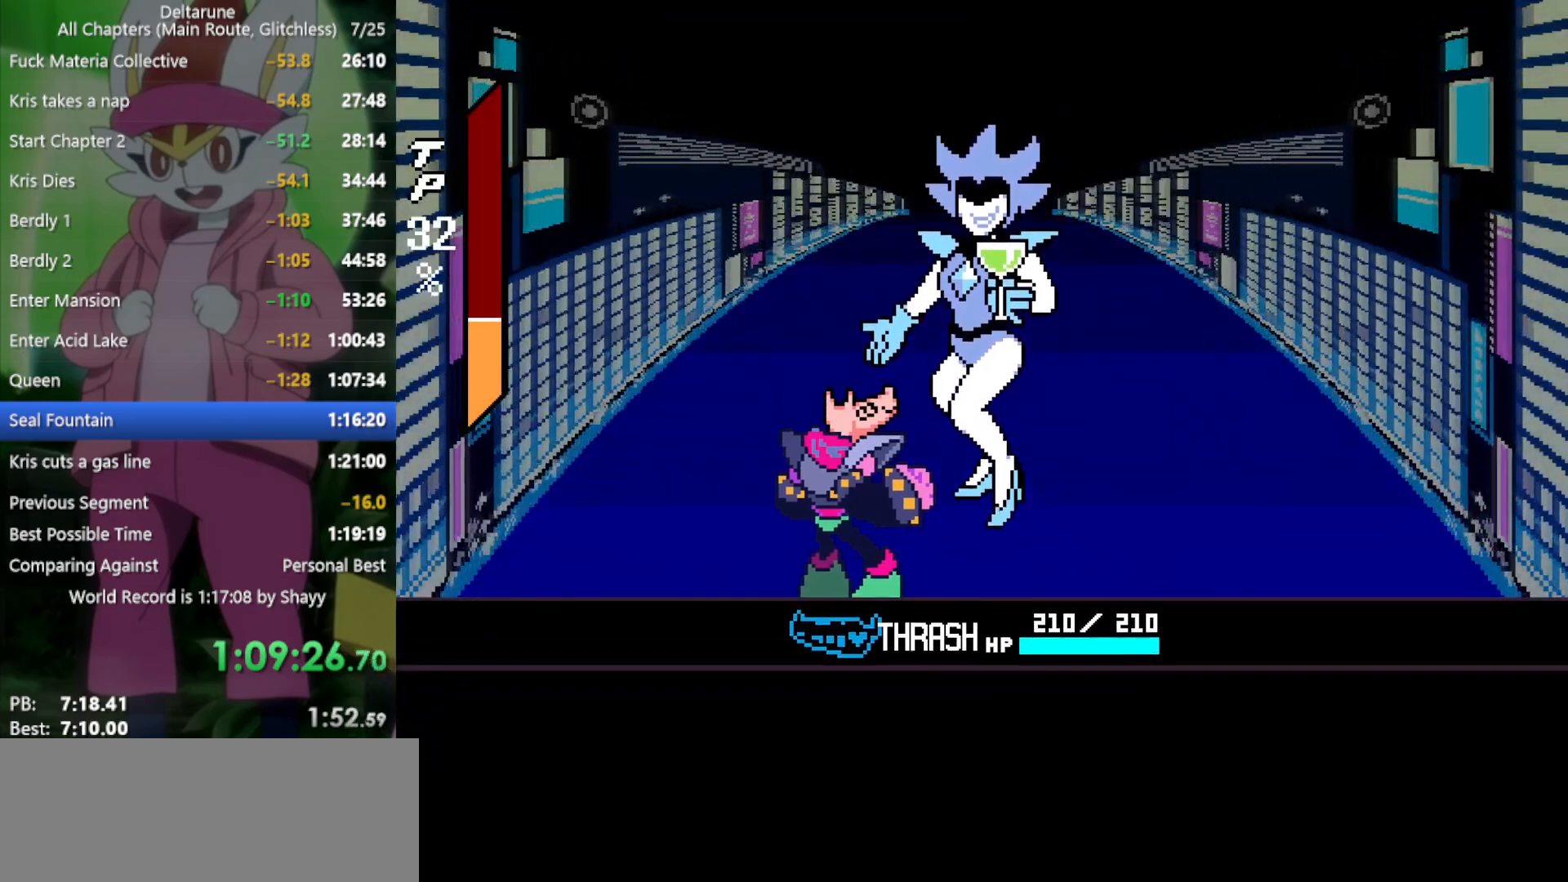
{"keys": ["x"], "events": [[334, "z", "down"], [417, "return", "down"], [417, "z", "up"], [467, "return", "up"]]}
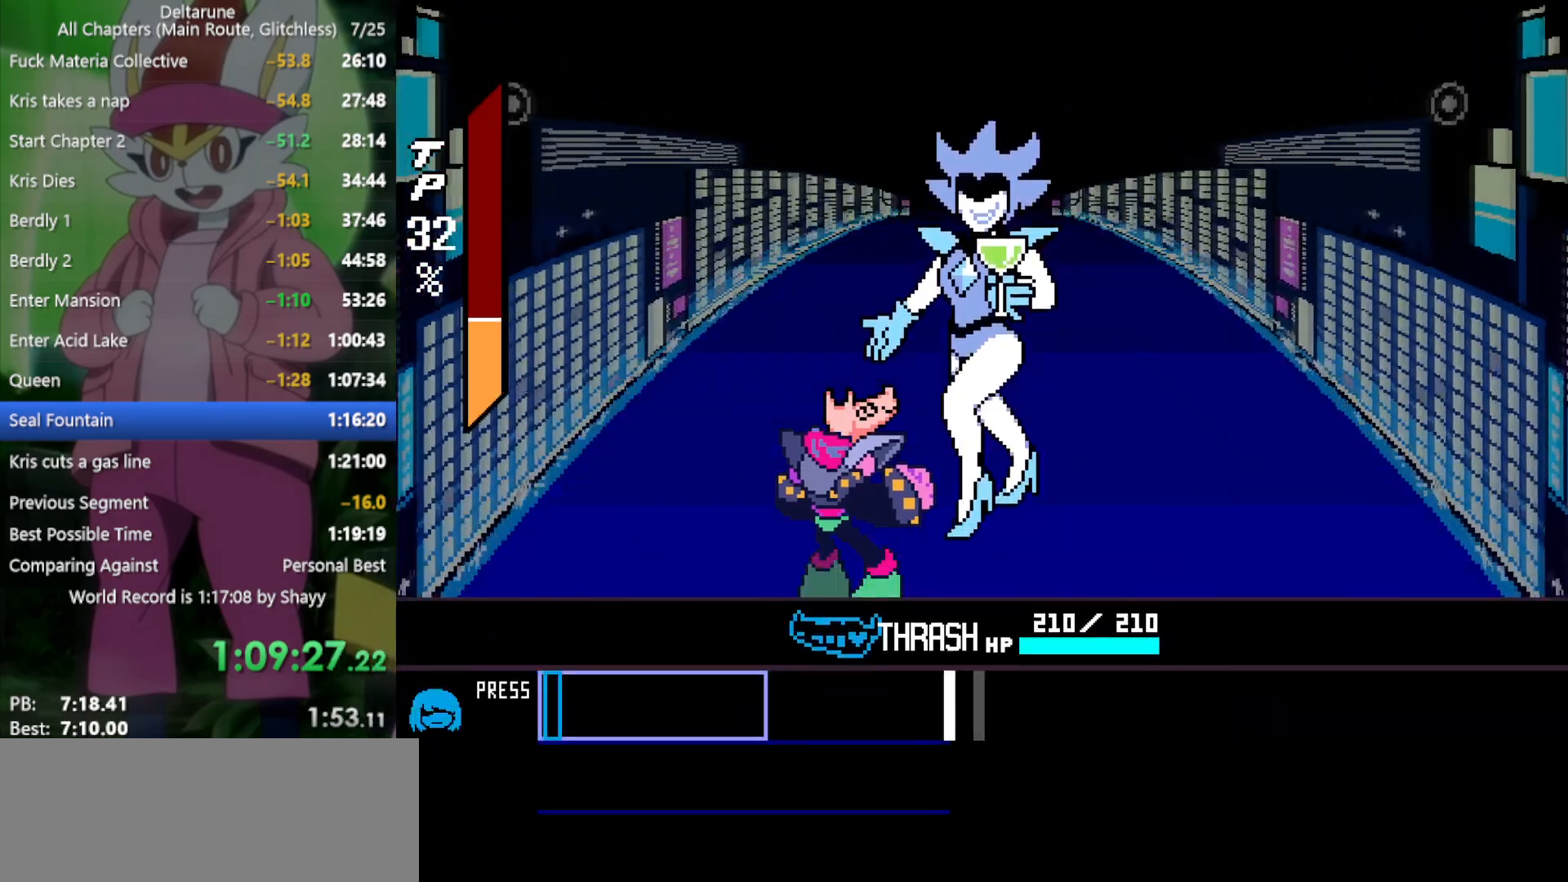
{"keys": ["x"], "events": []}
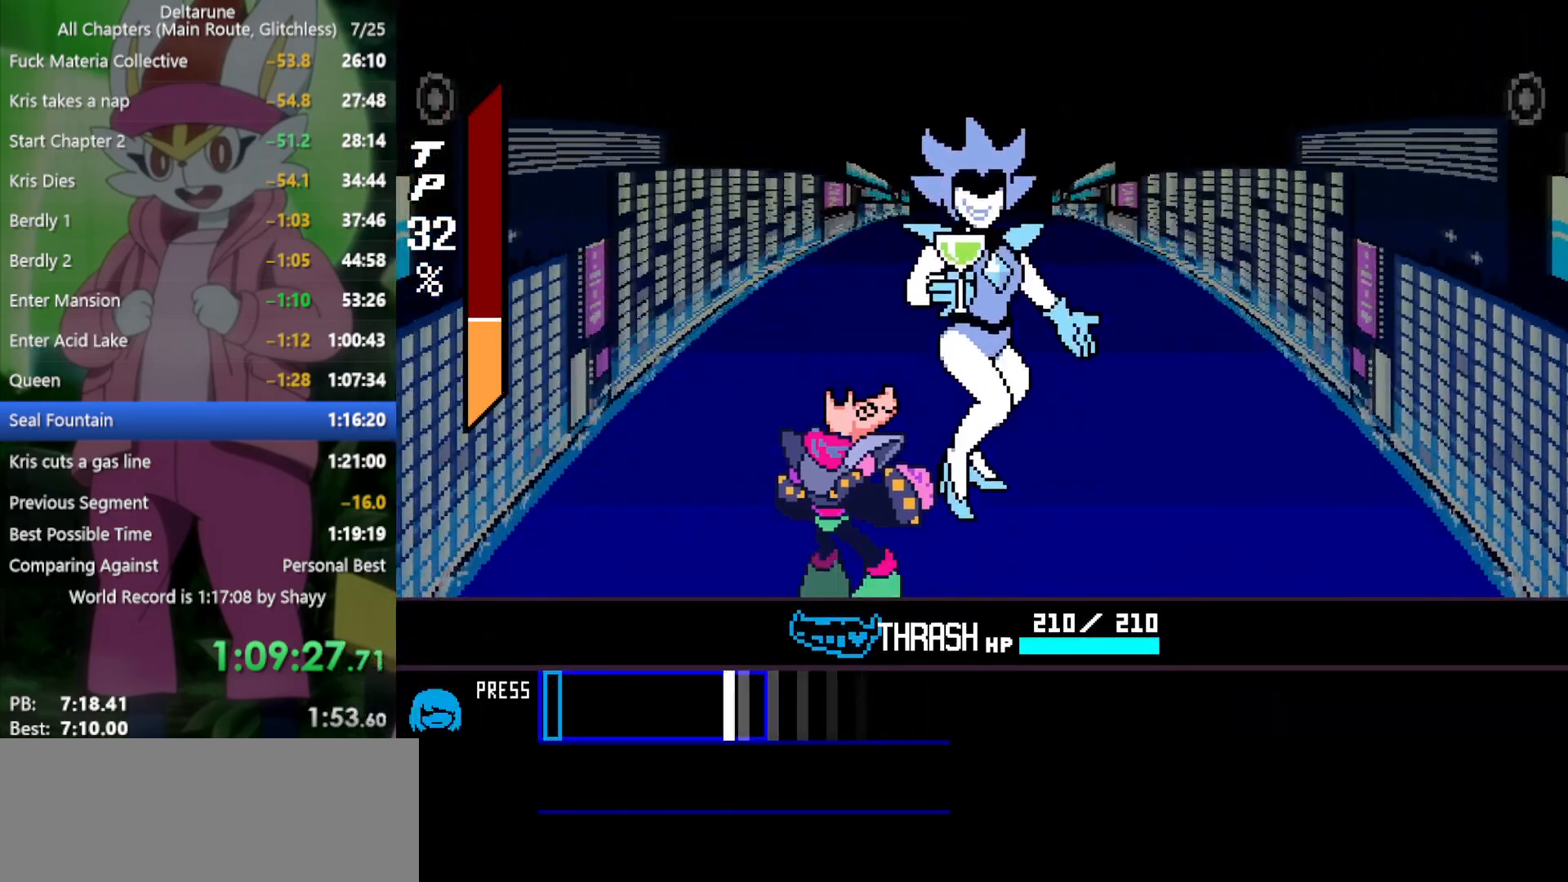
{"keys": ["x"], "events": [[384, "return", "down"], [434, "z", "down"], [484, "return", "up"], [484, "z", "up"]]}
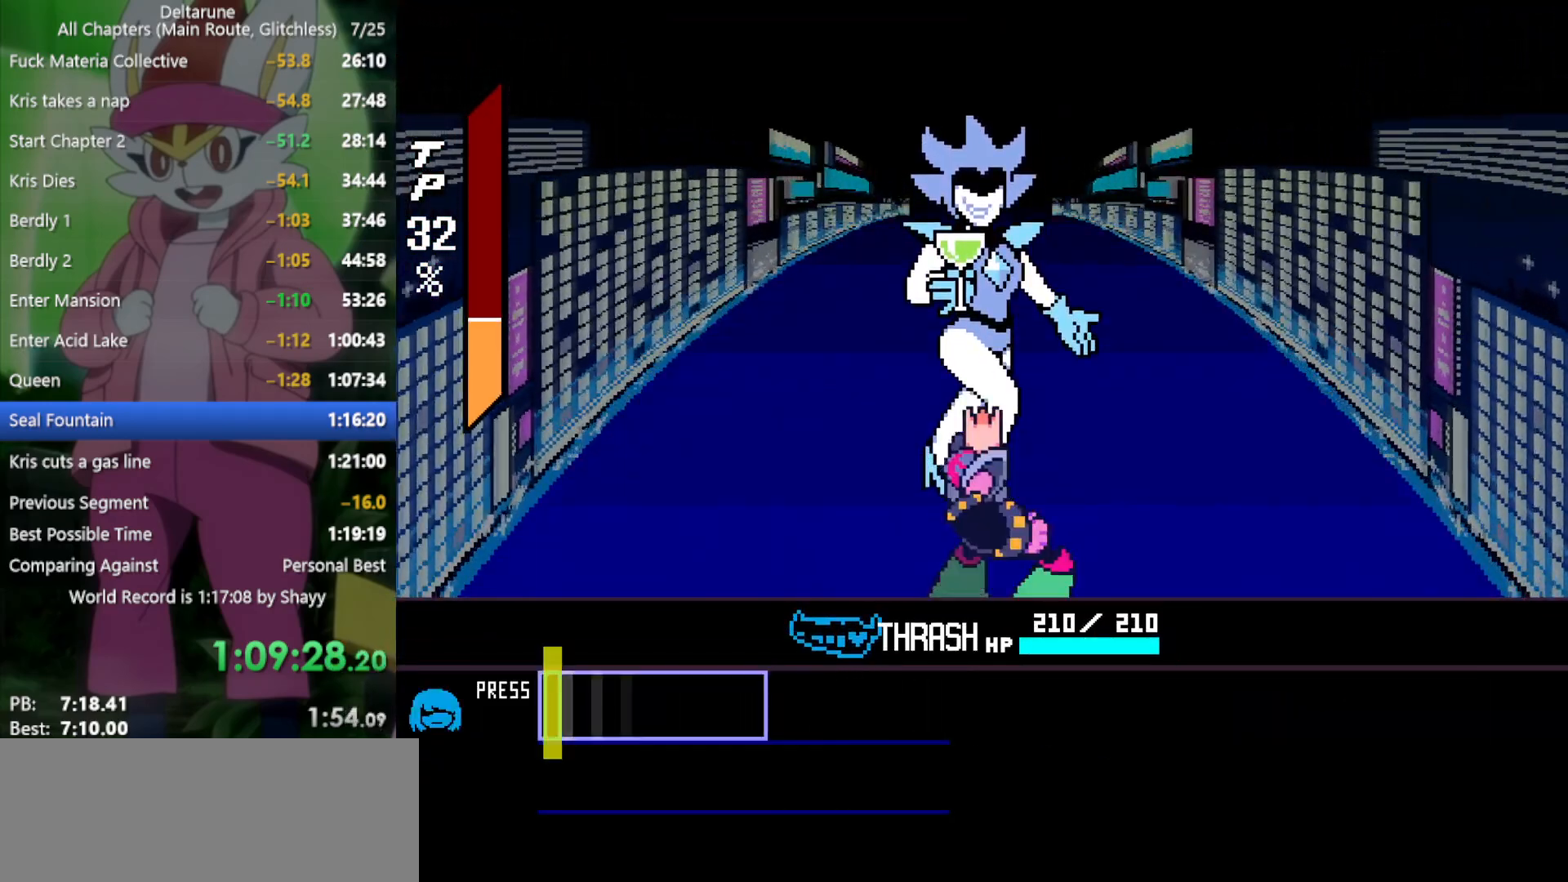
{"keys": ["return", "x", "z"], "events": [[17, "return", "down"], [67, "return", "up"], [67, "z", "down"], [117, "z", "up"], [167, "return", "down"], [200, "return", "up"], [200, "z", "down"], [250, "z", "up"], [300, "return", "down"], [350, "return", "up"], [350, "z", "down"], [384, "z", "up"], [434, "return", "down"], [434, "z", "down"]]}
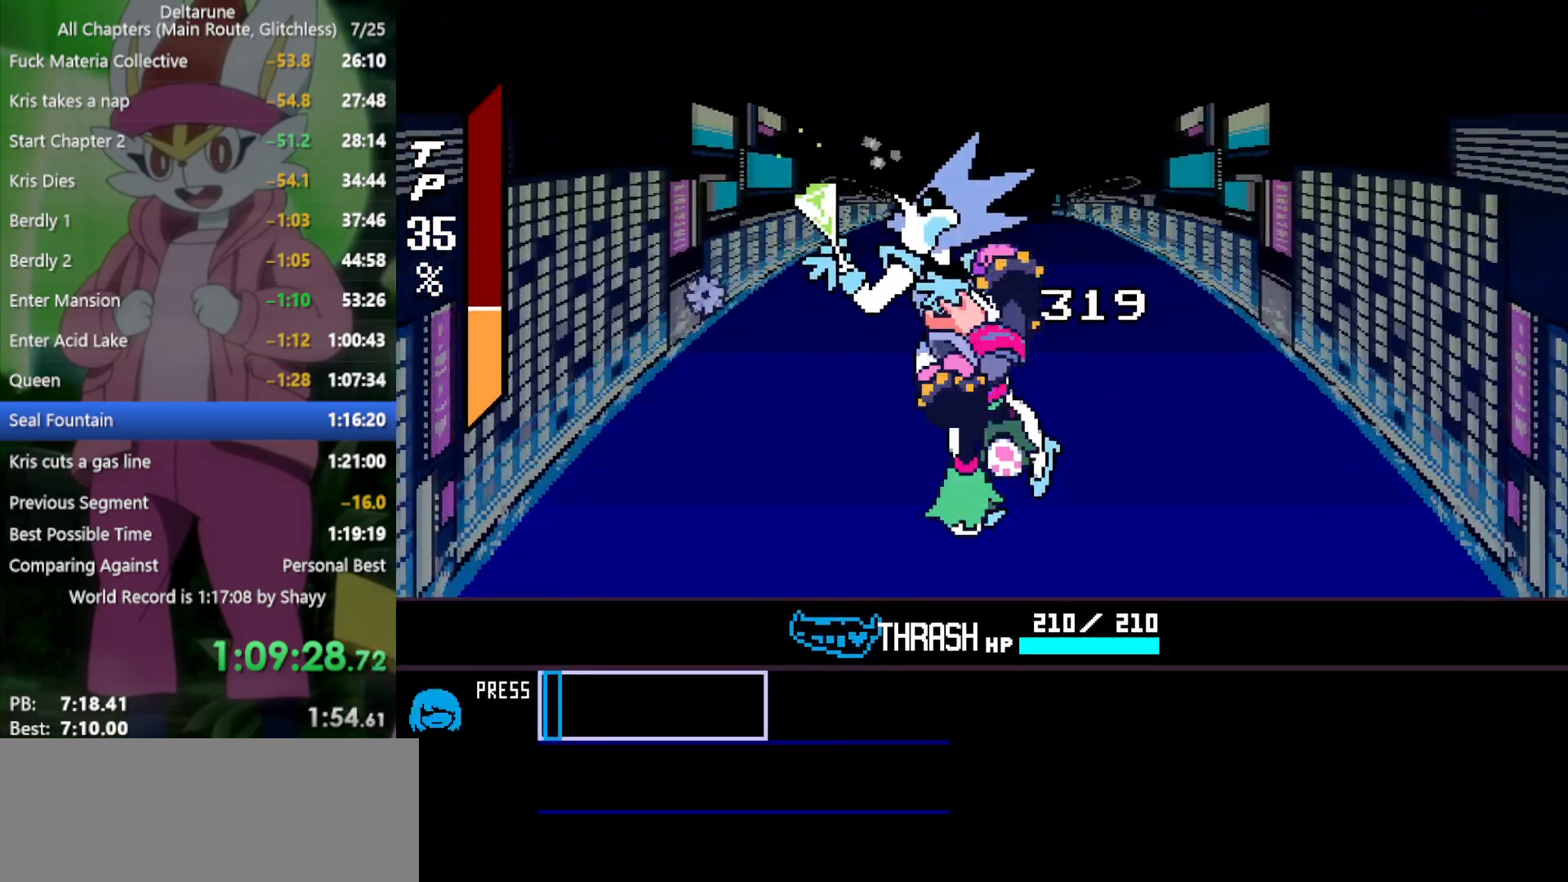
{"keys": ["return", "x", "z"], "events": [[34, "return", "up"], [34, "z", "up"], [67, "return", "down"], [67, "z", "down"], [167, "return", "up"], [167, "z", "up"], [217, "return", "down"], [217, "z", "down"], [300, "return", "up"], [300, "z", "up"], [350, "return", "down"], [350, "z", "down"], [400, "return", "up"], [400, "z", "up"], [484, "return", "down"], [484, "z", "down"]]}
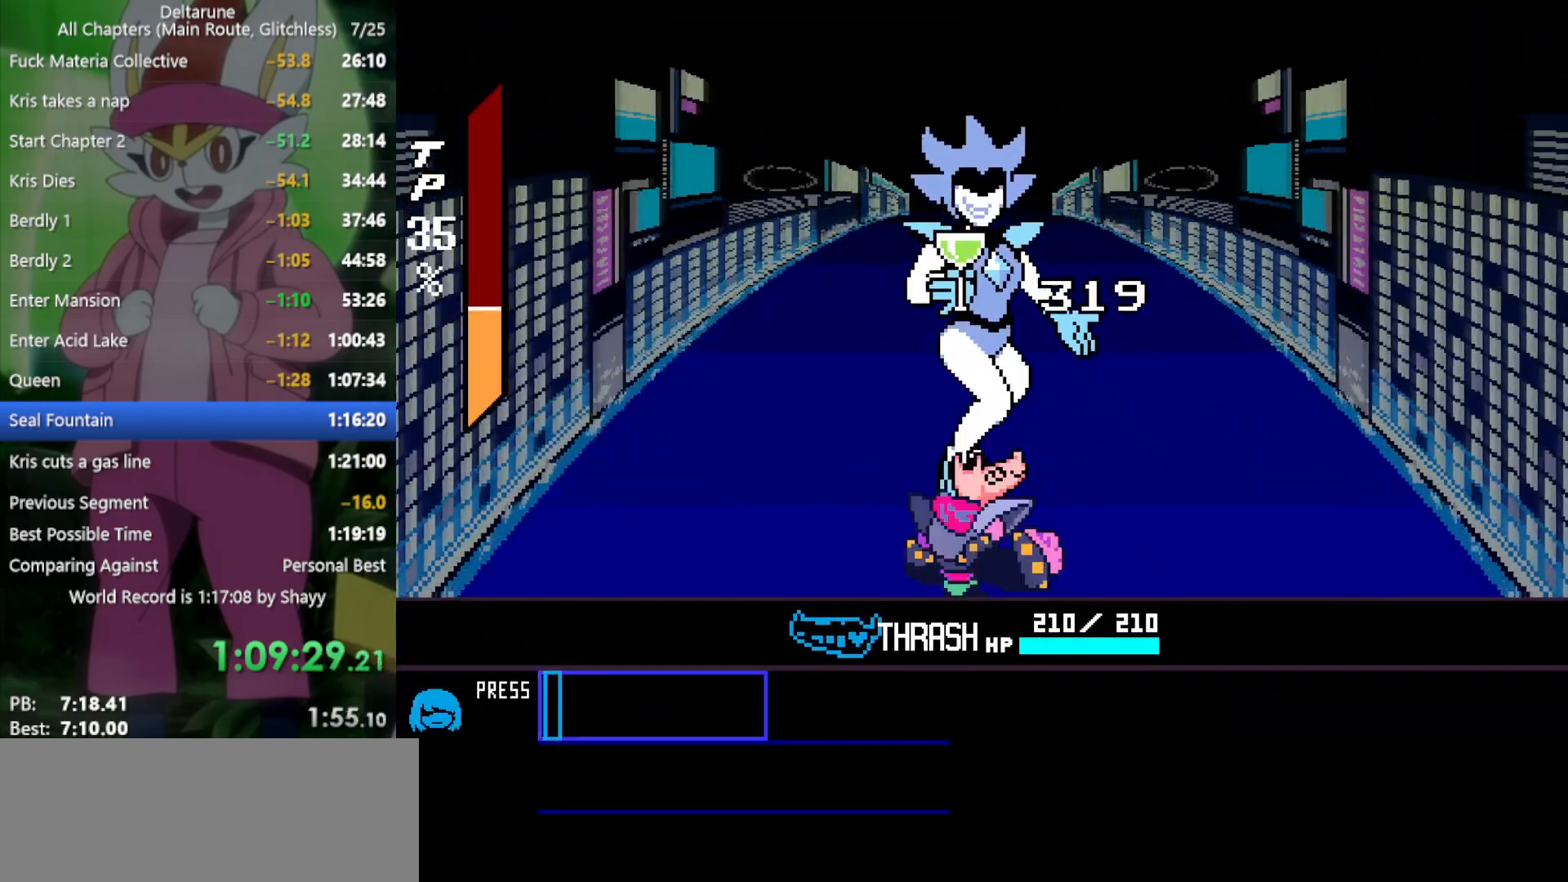
{"keys": ["x"], "events": [[34, "return", "up"], [34, "z", "up"], [134, "return", "down"], [134, "z", "down"], [167, "return", "up"], [217, "z", "up"], [267, "return", "down"], [267, "z", "down"], [317, "return", "up"], [350, "z", "up"], [400, "return", "down"], [450, "return", "up"], [450, "z", "down"], [500, "z", "up"]]}
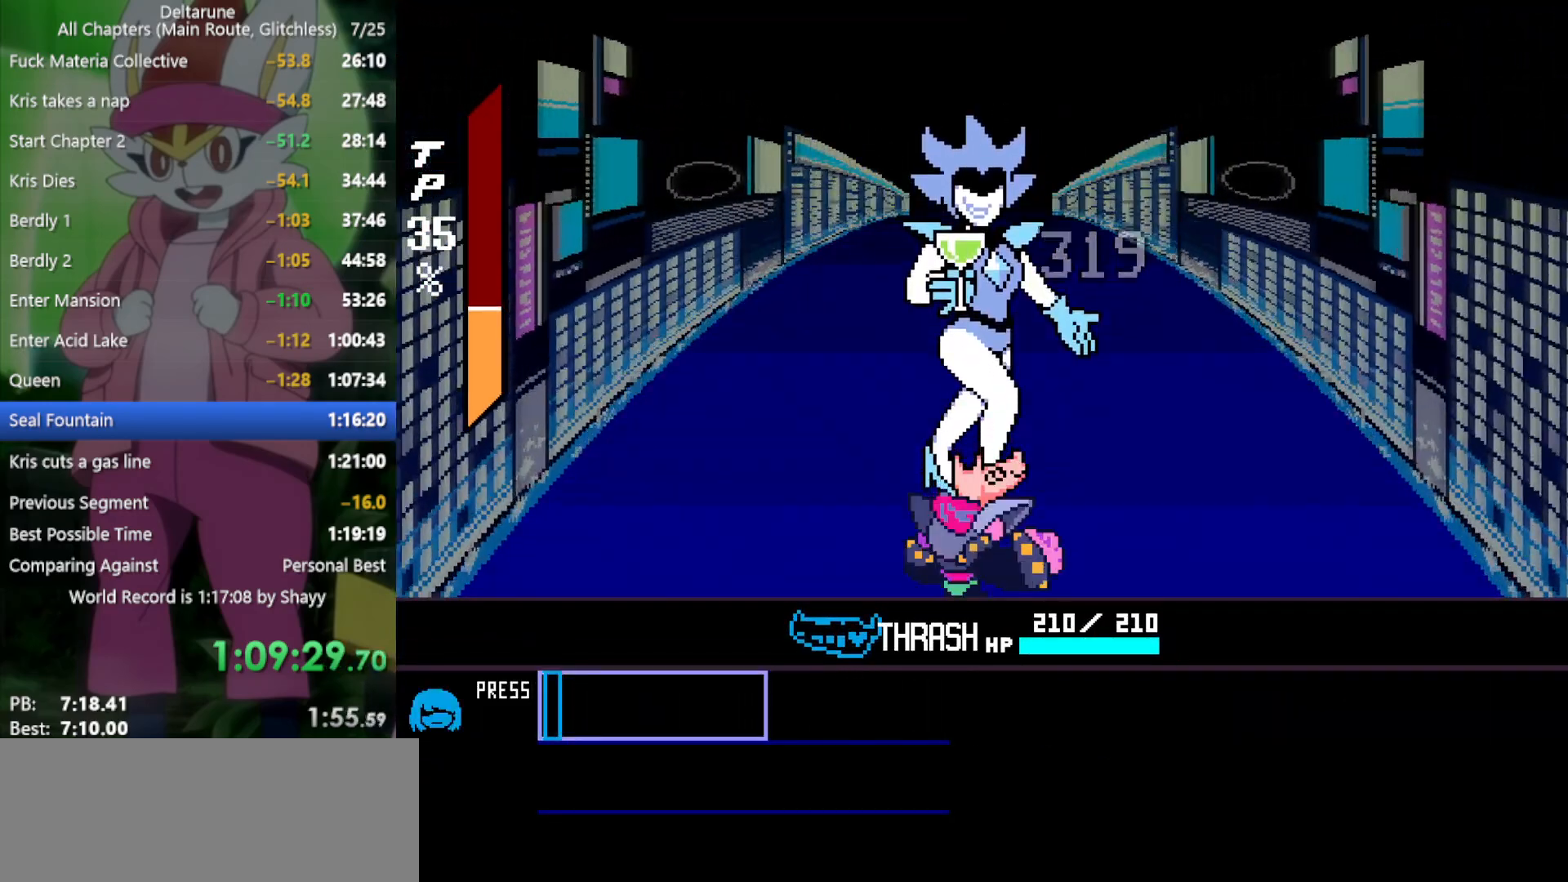
{"keys": ["x"], "events": [[34, "return", "down"], [84, "return", "up"], [84, "z", "down"], [134, "z", "up"], [184, "return", "down"], [217, "return", "up"], [217, "z", "down"], [317, "return", "down"], [317, "z", "up"], [367, "return", "up"], [367, "z", "down"], [450, "return", "down"], [450, "z", "up"], [500, "return", "up"]]}
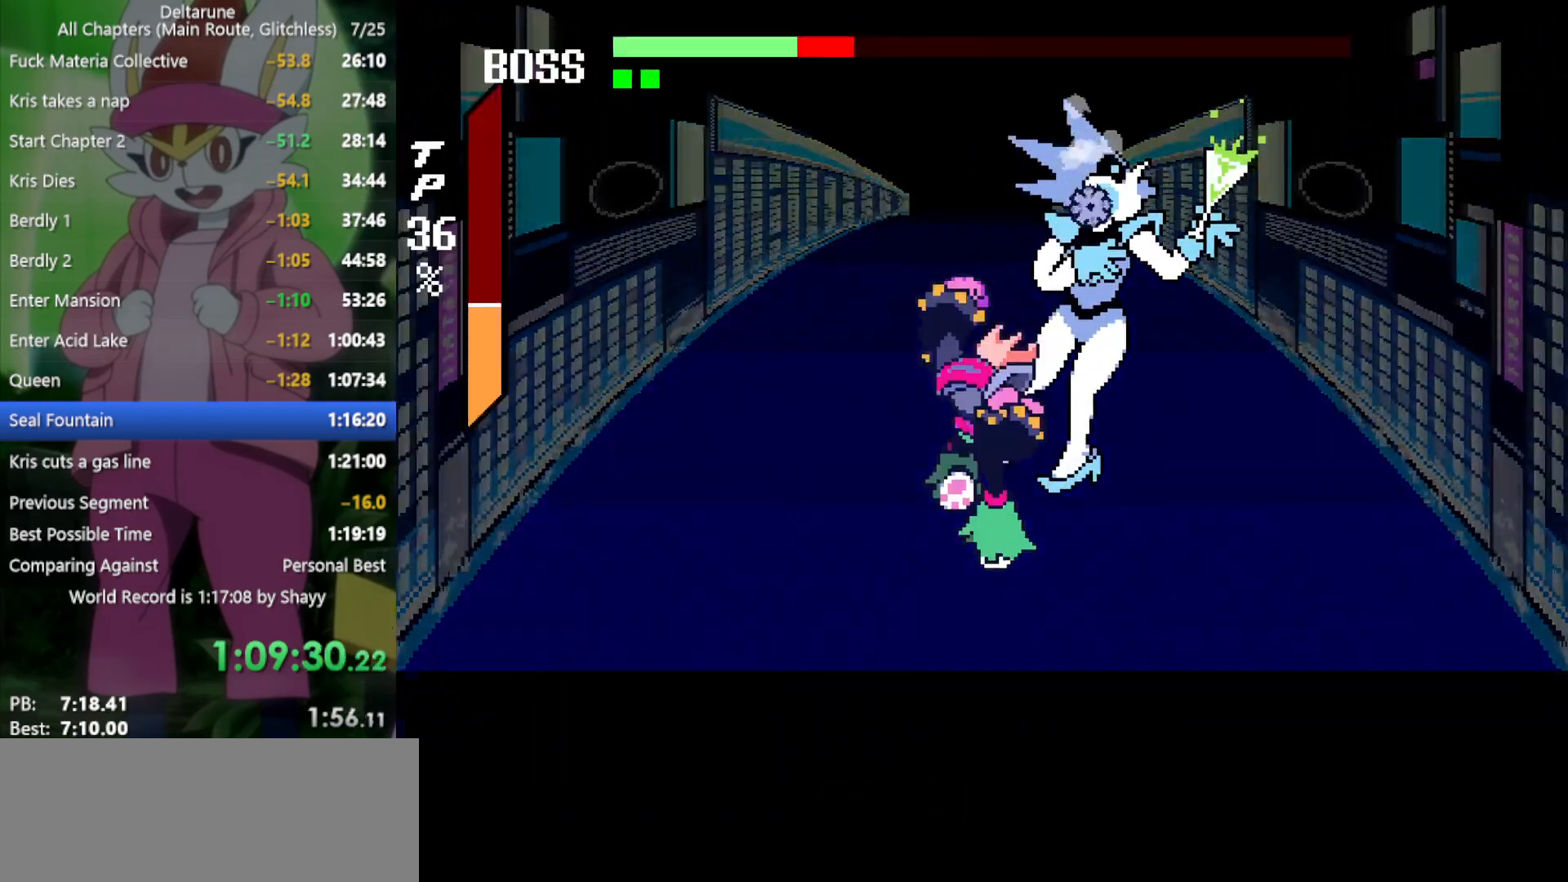
{"keys": ["x"], "events": []}
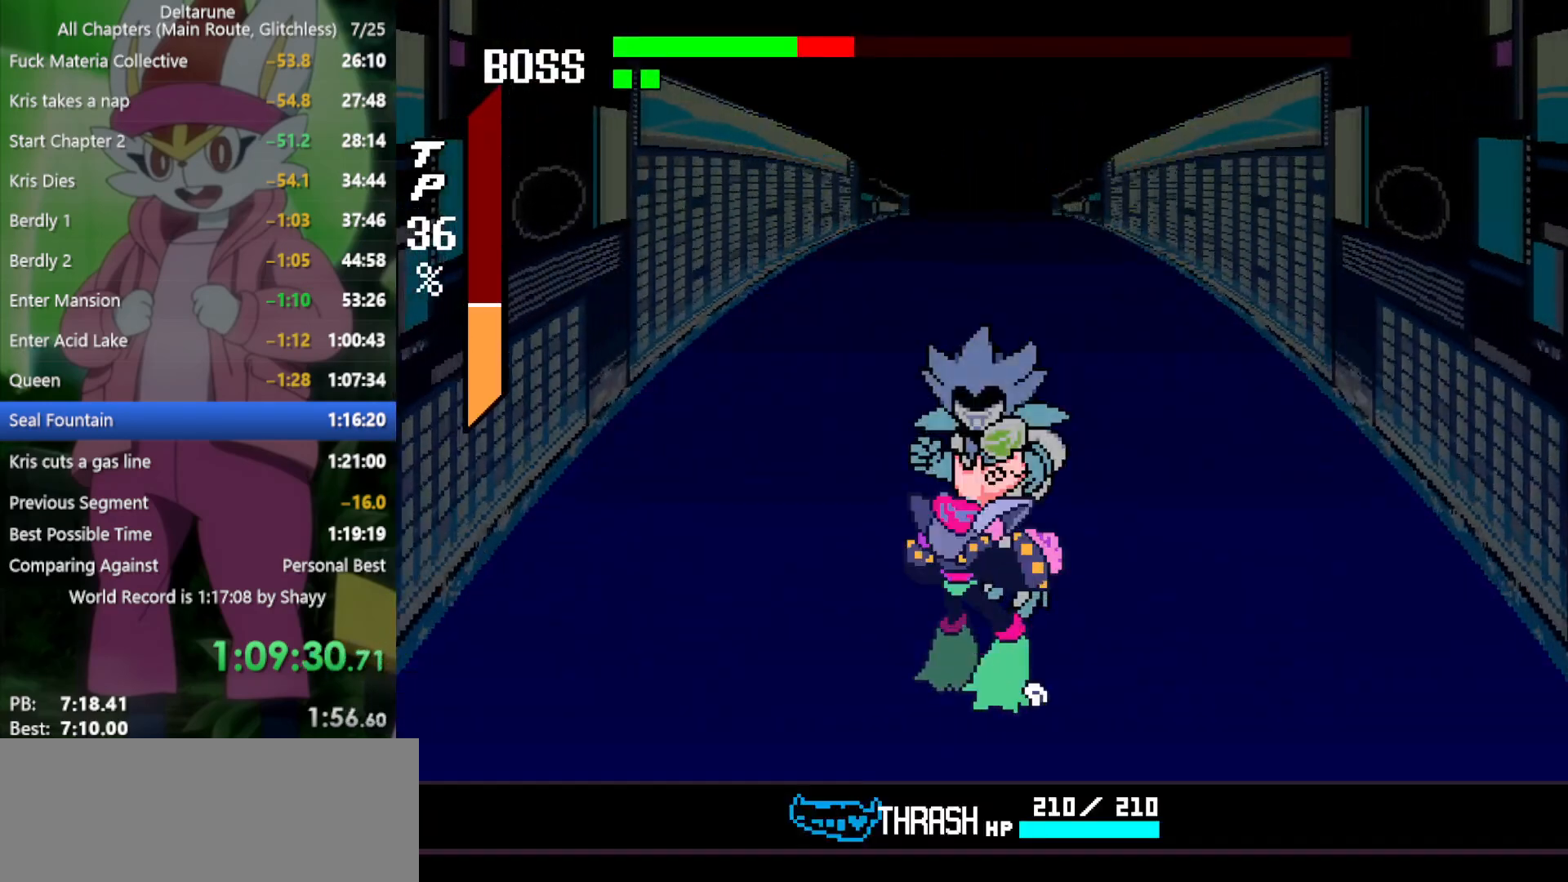
{"keys": ["x"], "events": [[184, "down", "down"], [317, "down", "up"]]}
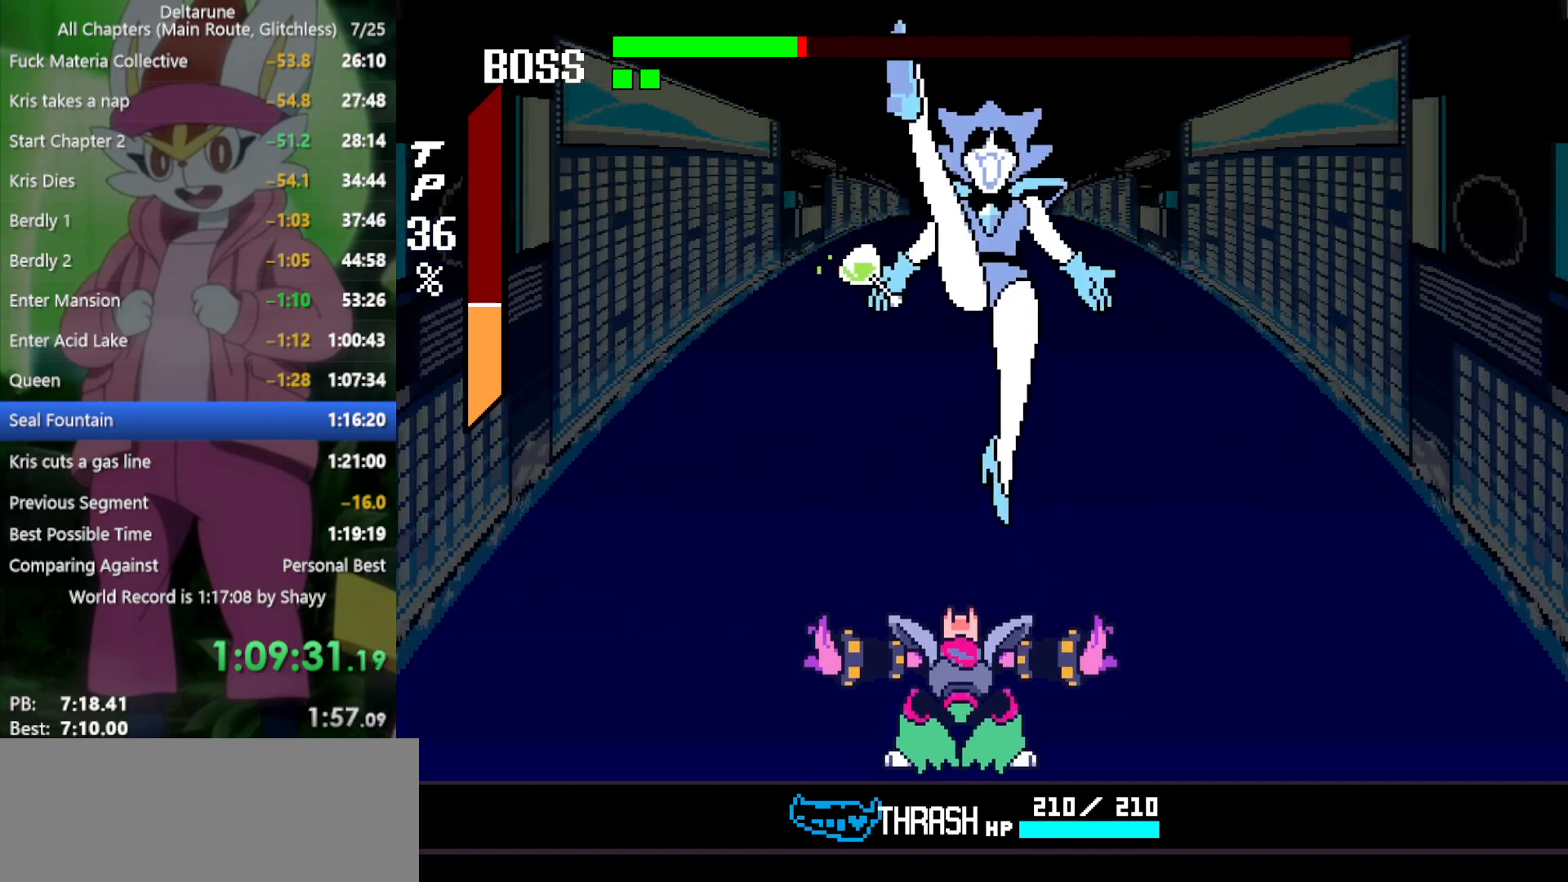
{"keys": ["x", "z"], "events": [[184, "z", "down"], [284, "z", "up"], [367, "z", "down"], [417, "z", "up"], [467, "z", "down"]]}
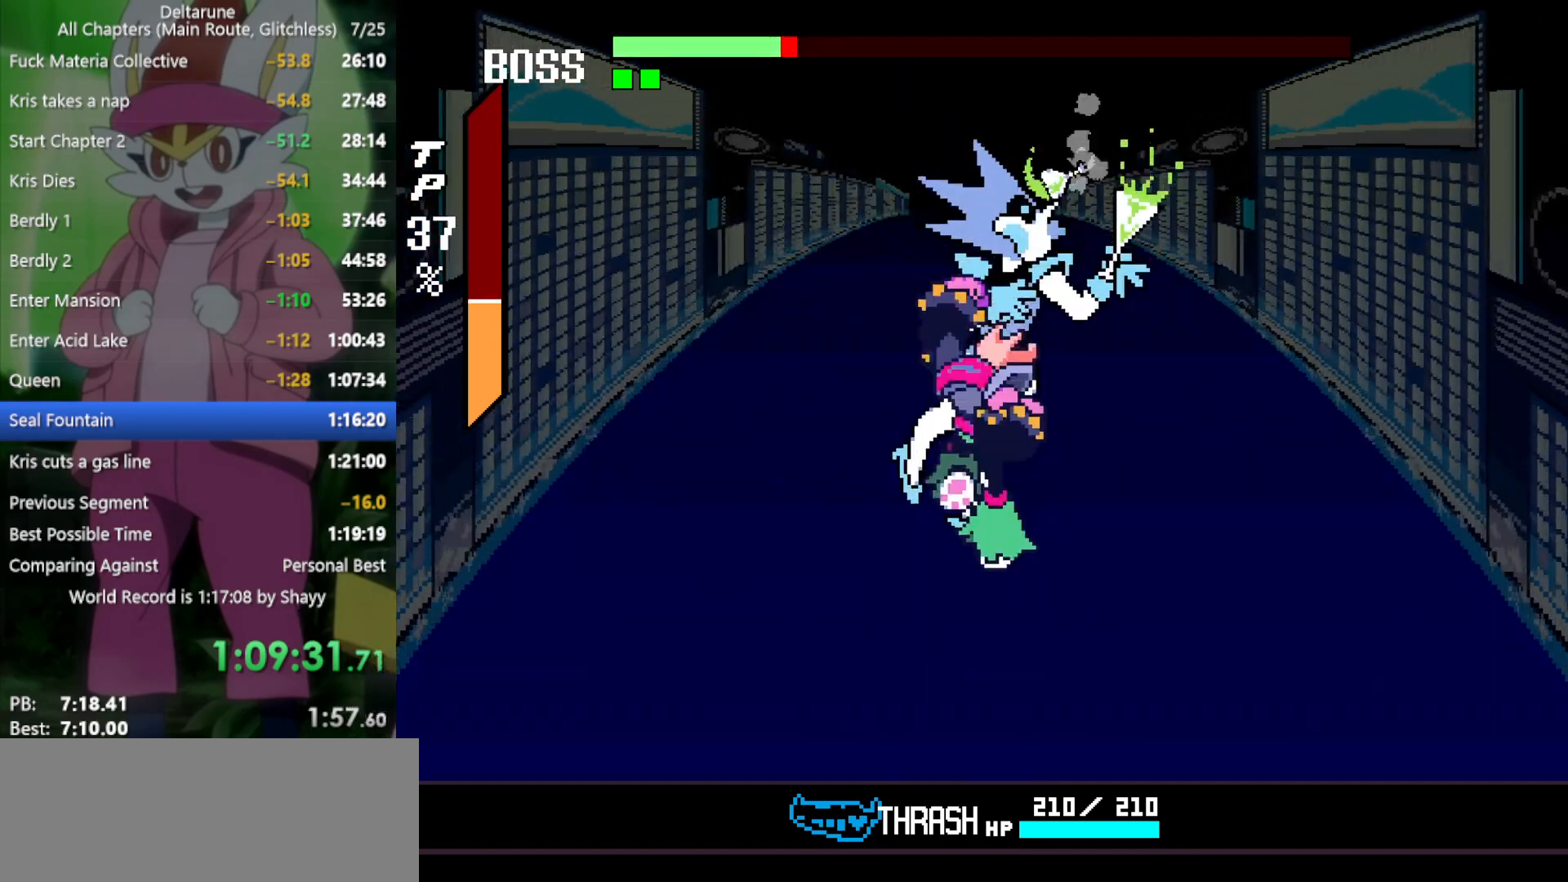
{"keys": ["x"], "events": [[50, "z", "up"], [150, "z", "down"], [200, "z", "up"], [284, "z", "down"], [334, "z", "up"], [384, "z", "down"], [484, "z", "up"]]}
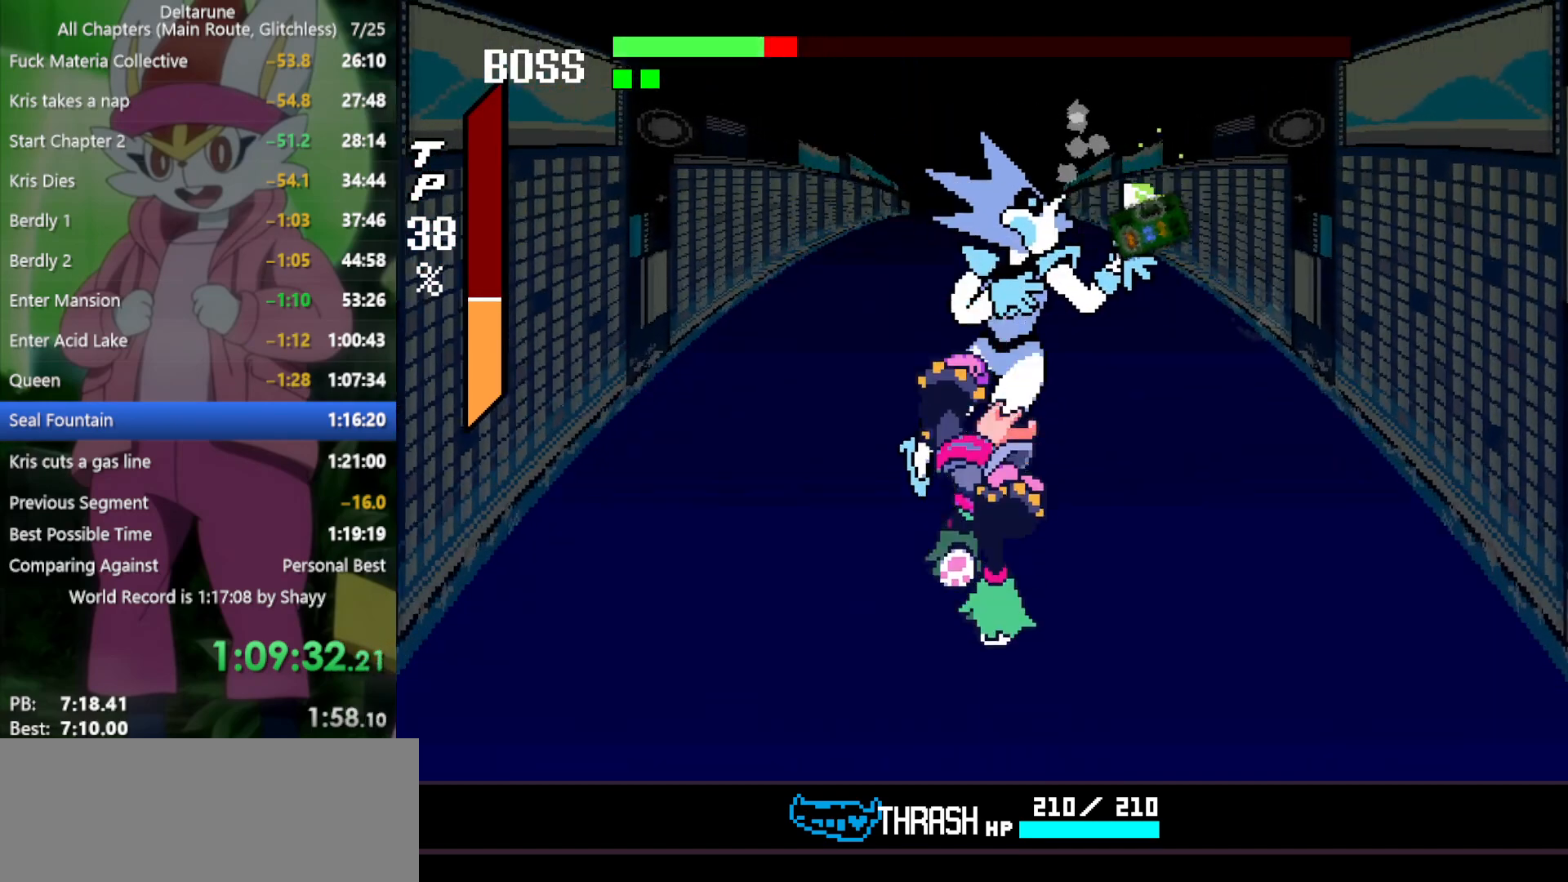
{"keys": ["x", "z"], "events": [[17, "z", "down"], [117, "z", "up"], [200, "z", "down"], [250, "z", "up"], [334, "z", "down"], [384, "z", "up"], [484, "z", "down"]]}
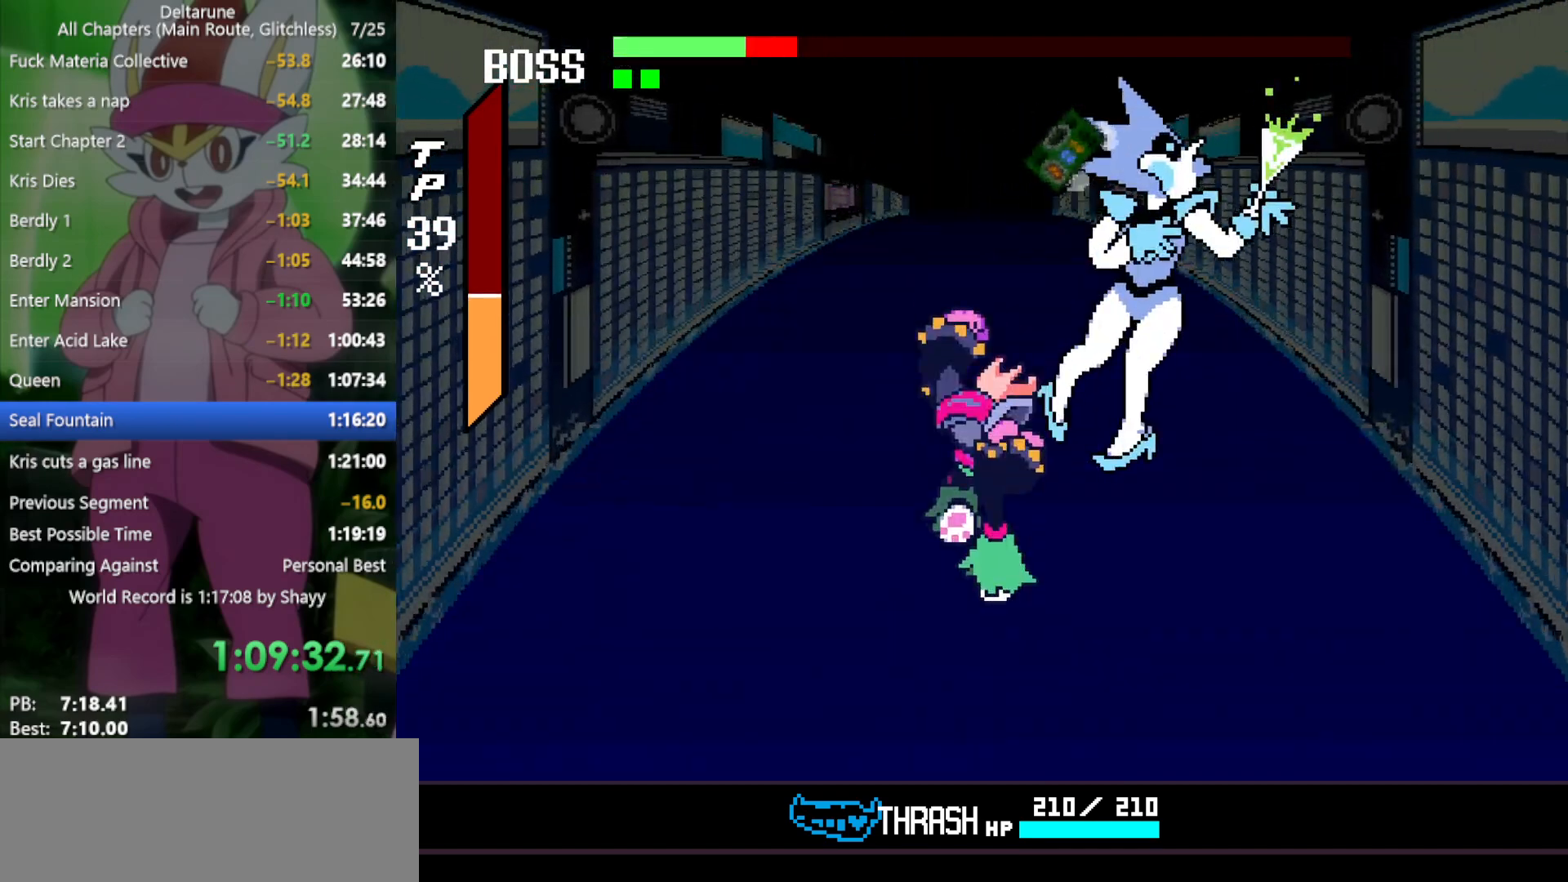
{"keys": ["x"], "events": [[67, "z", "up"], [150, "z", "down"], [250, "z", "up"], [300, "z", "down"], [384, "z", "up"]]}
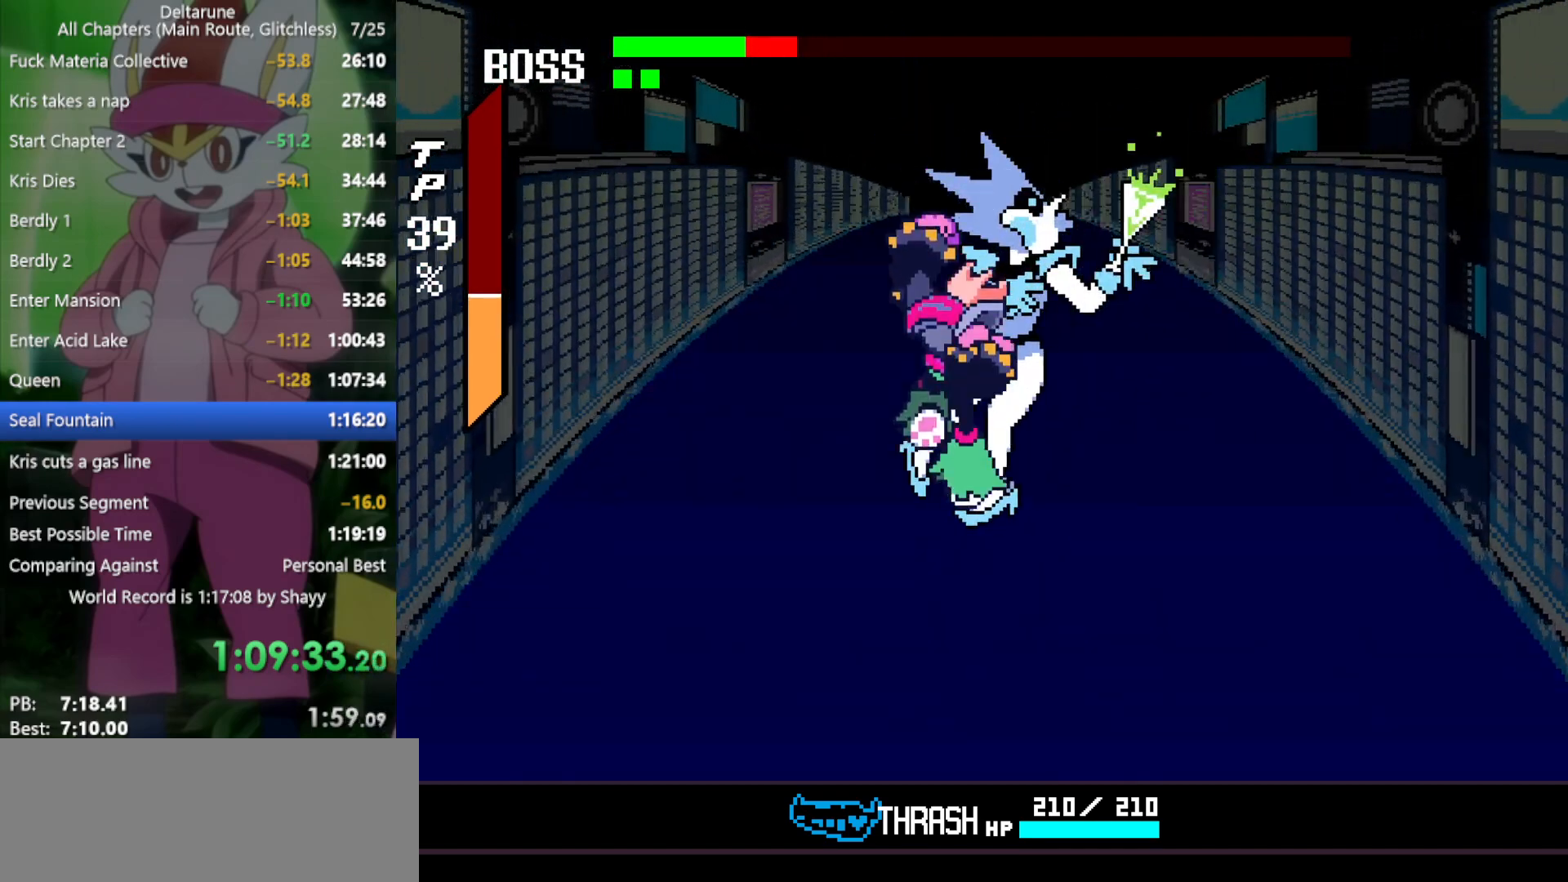
{"keys": ["x"], "events": []}
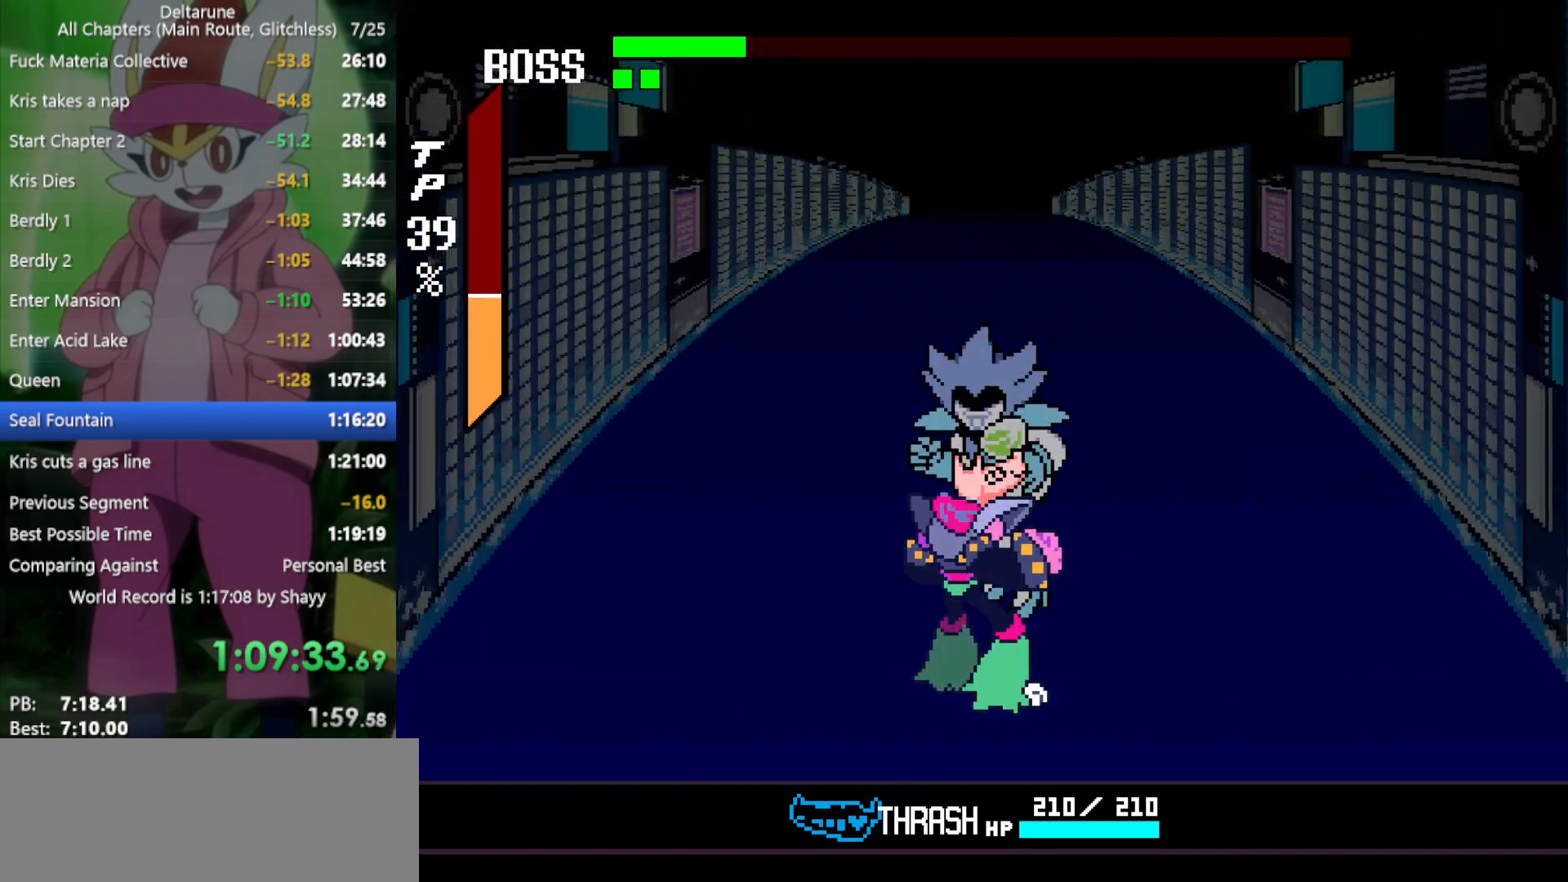
{"keys": ["x", "z"], "events": [[117, "down", "down"], [217, "down", "up"], [500, "z", "down"]]}
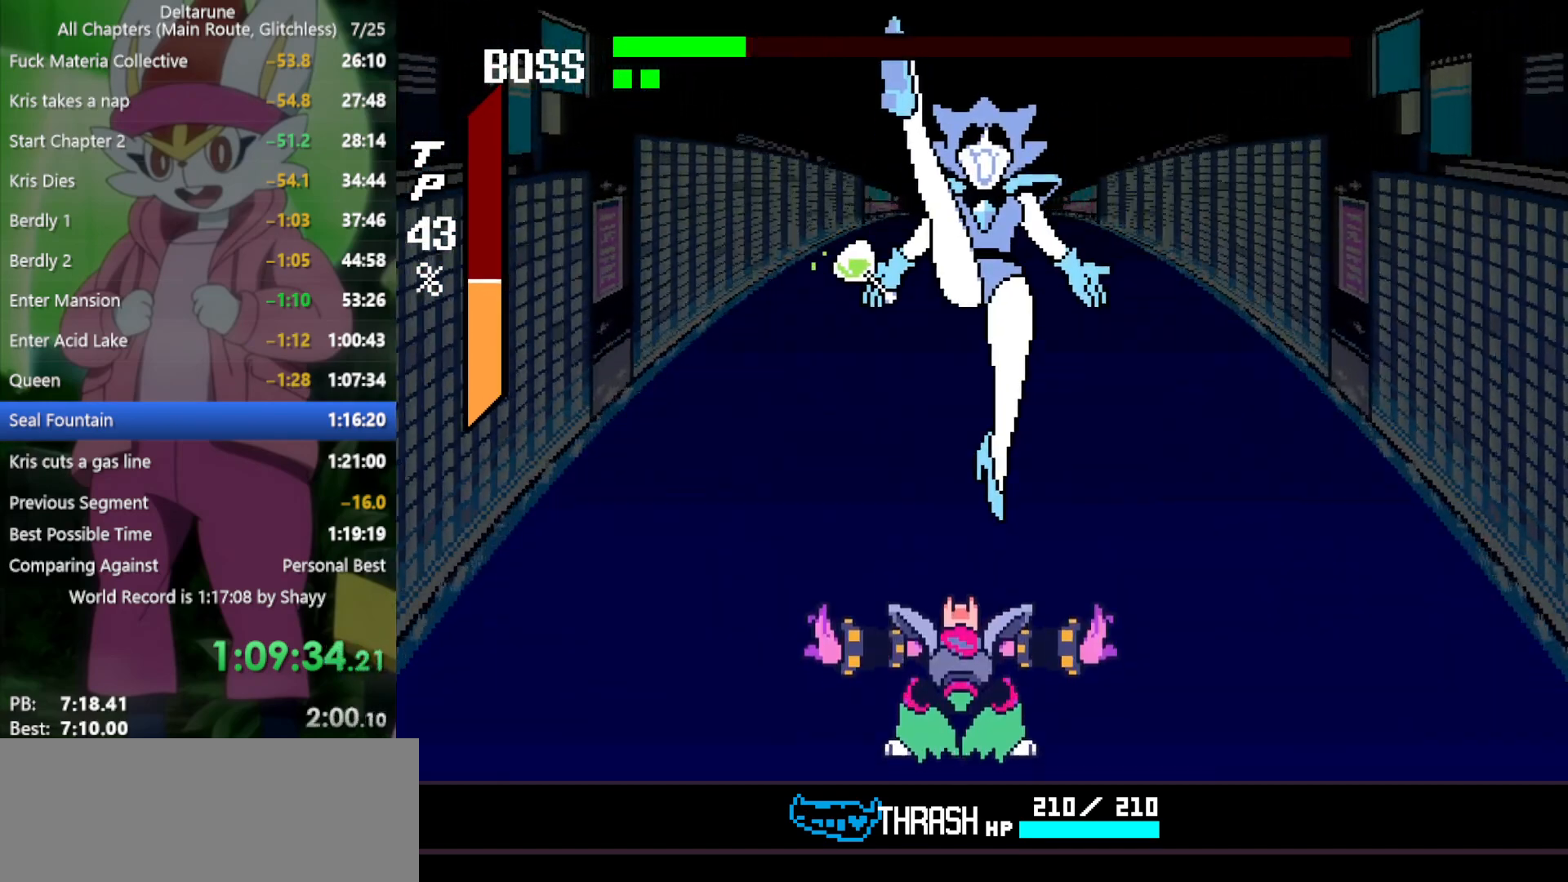
{"keys": ["x", "z"], "events": [[84, "z", "up"], [184, "z", "down"], [217, "z", "up"], [317, "z", "down"], [400, "z", "up"], [450, "z", "down"]]}
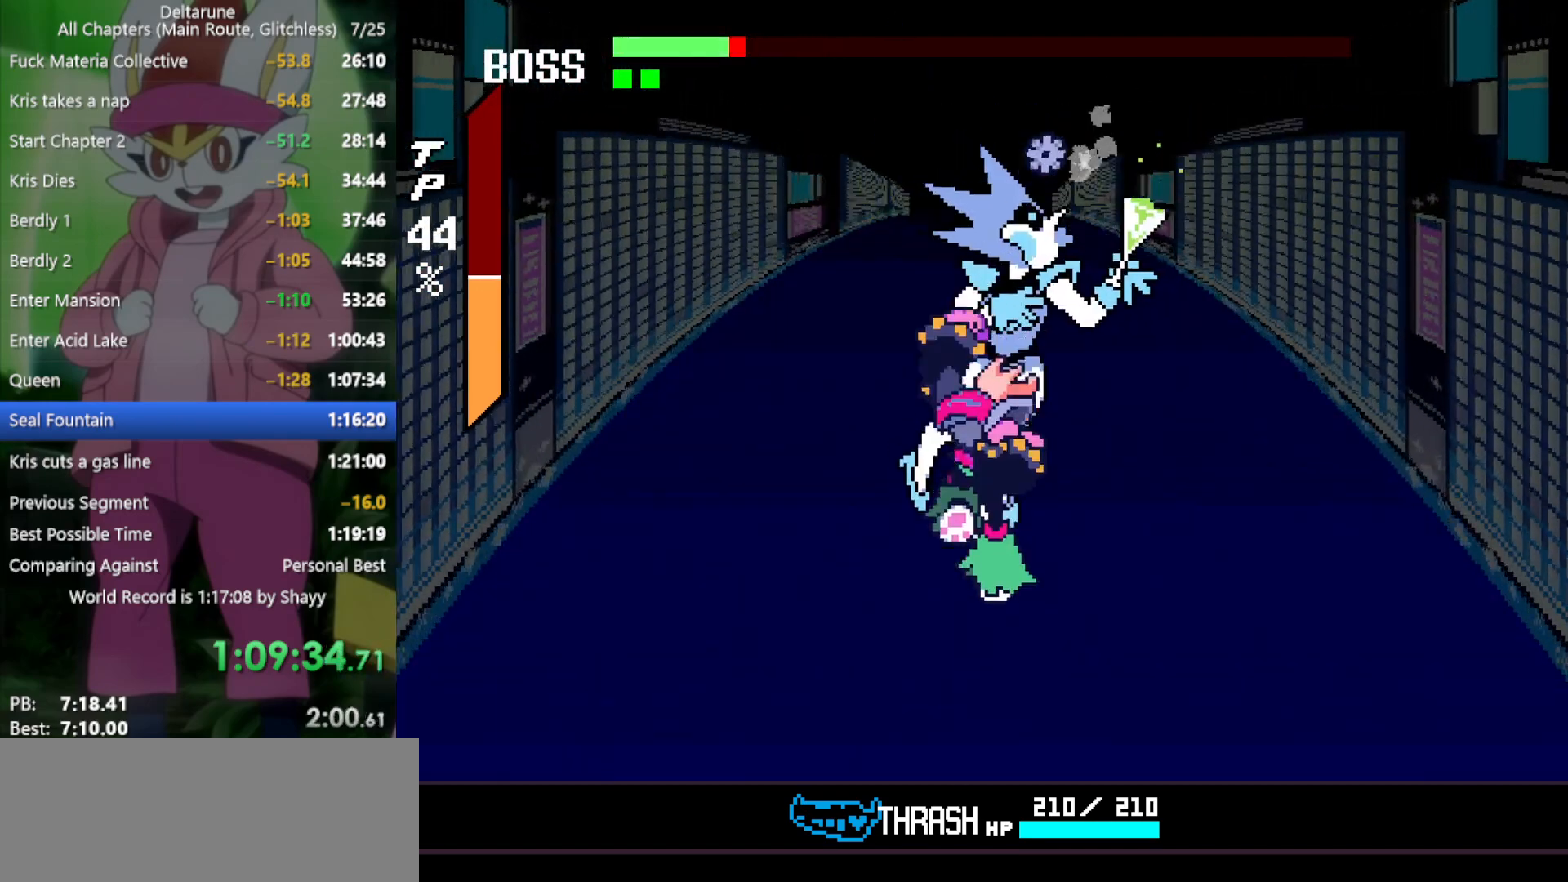
{"keys": ["x"], "events": [[50, "z", "up"], [134, "z", "down"], [184, "z", "up"], [234, "z", "down"], [317, "z", "up"], [367, "z", "down"], [450, "z", "up"]]}
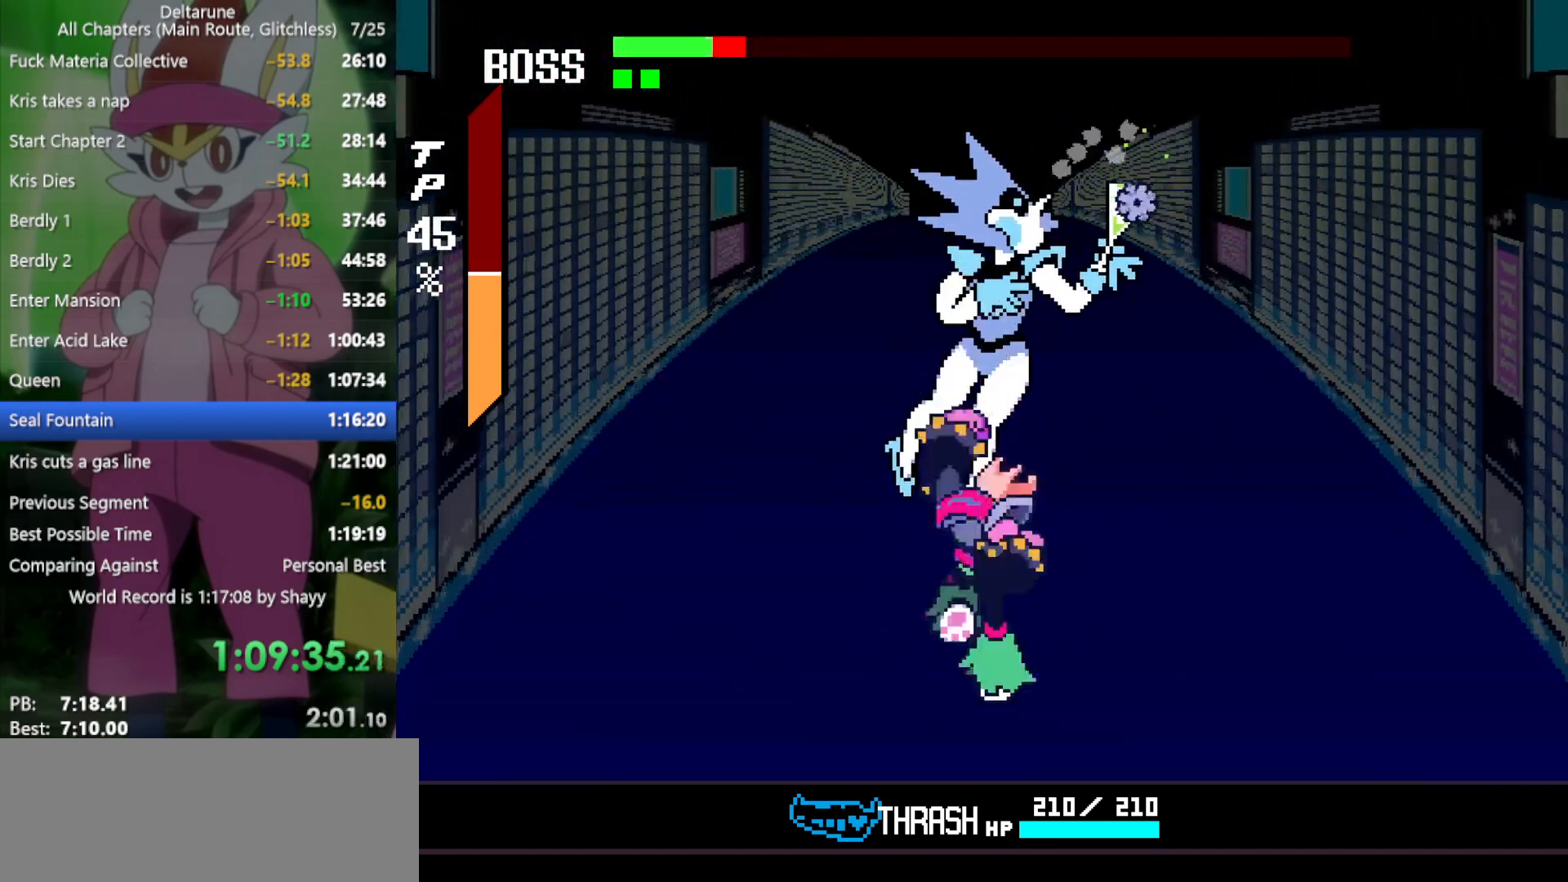
{"keys": ["x"], "events": [[50, "z", "down"], [100, "z", "up"], [184, "z", "down"], [284, "z", "up"], [367, "z", "down"], [467, "z", "up"]]}